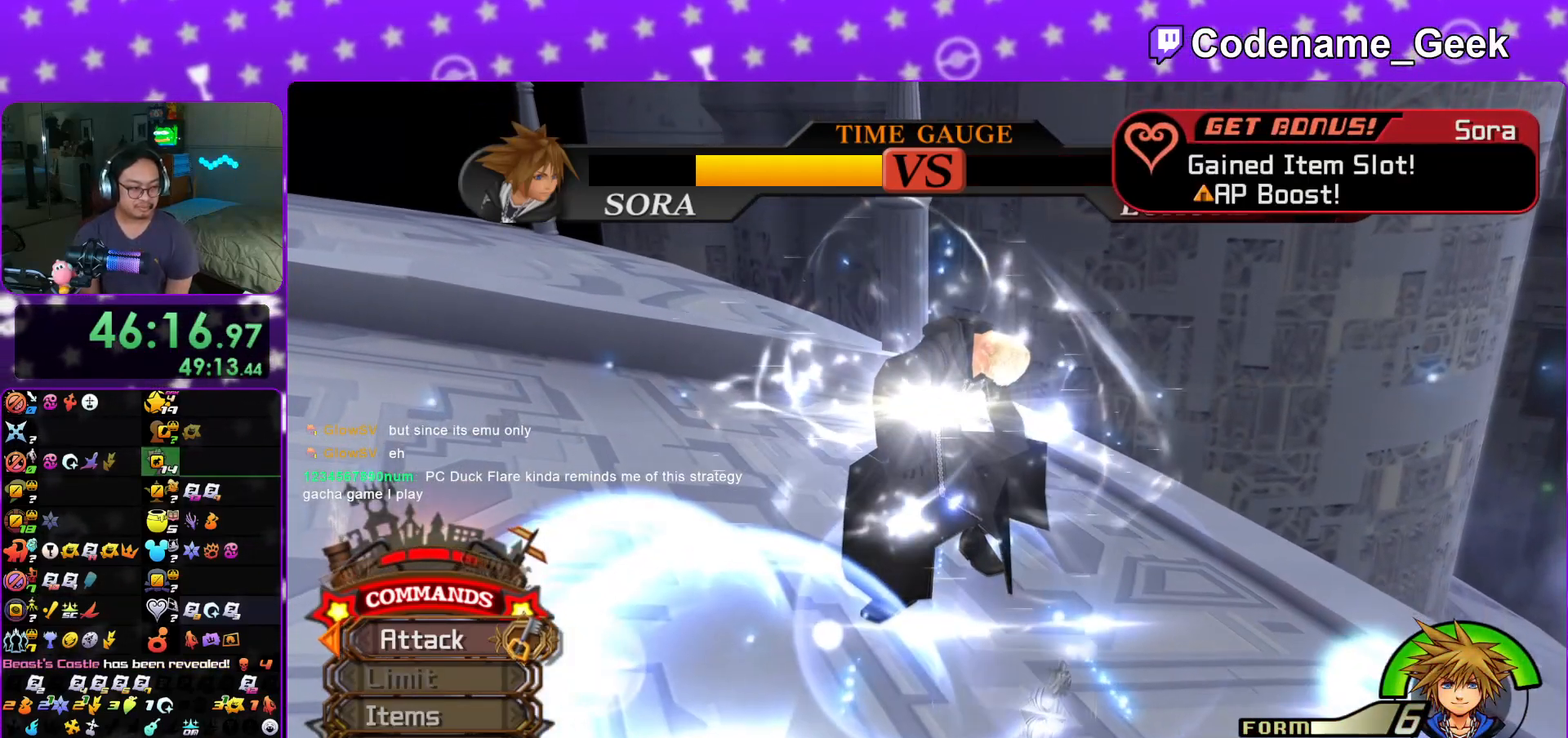
Gameplay with a controller (Nintendo layout); each line is a JSON object with the inputs held at the frame after it. "events" lists button and stick changes between this image and that frame as [ms after this image, input, new state], when the widget could be followed in between. Not read: L3 R3.
{"buttons": ["B"], "left_stick": "center", "right_stick": "center", "events": [[33, "A", "down"], [83, "A", "up"], [100, "B", "down"], [150, "B", "up"], [183, "A", "down"], [200, "A", "up"], [217, "B", "down"], [283, "A", "down"], [283, "B", "up"], [367, "A", "up"], [367, "B", "down"], [417, "B", "up"], [434, "A", "down"], [484, "A", "up"], [484, "B", "down"]]}
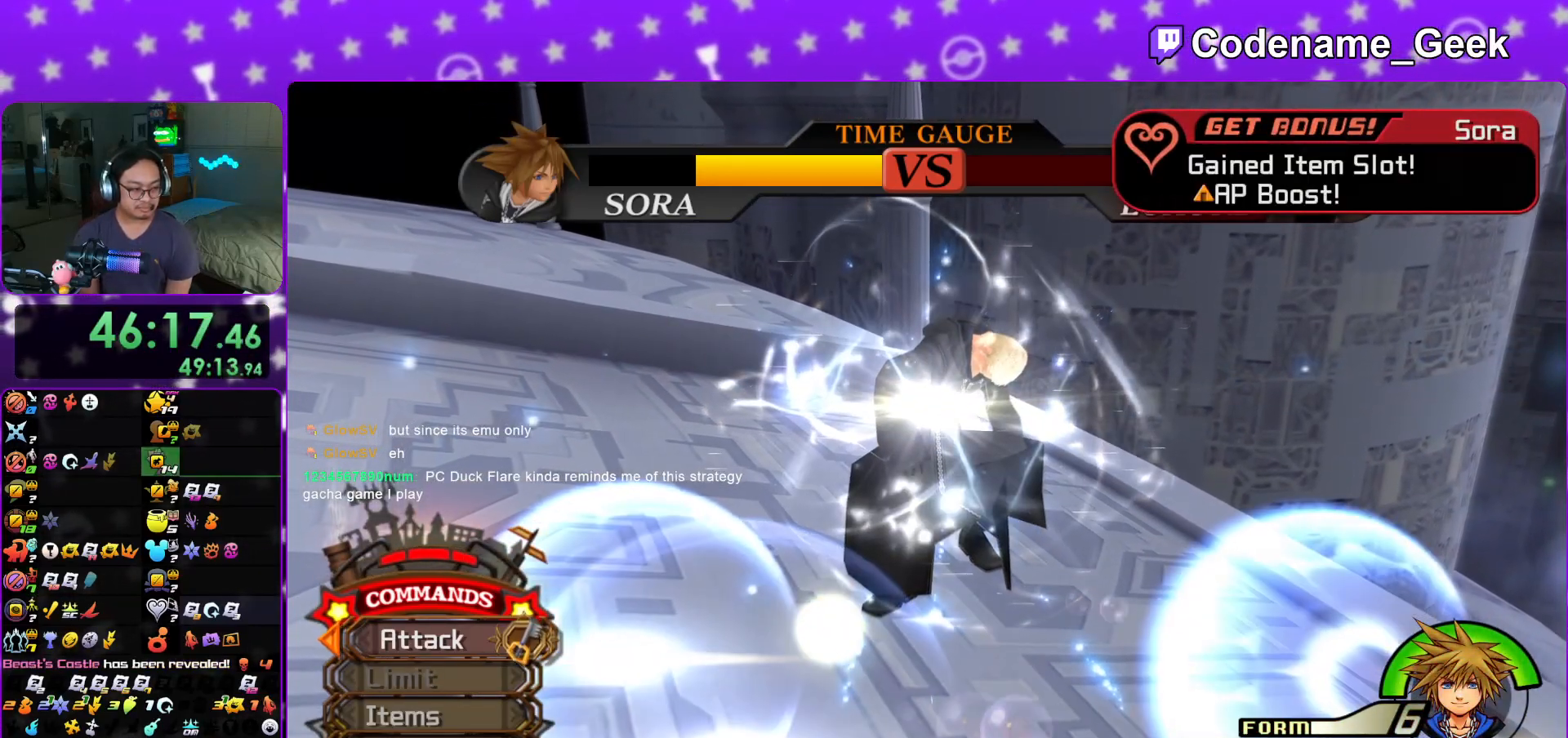
{"buttons": ["A"], "left_stick": "center", "right_stick": "center", "events": [[34, "B", "up"], [67, "A", "down"], [134, "A", "up"], [134, "B", "down"], [201, "A", "down"], [201, "B", "up"], [267, "A", "up"], [267, "B", "down"], [334, "A", "down"], [334, "B", "up"], [401, "A", "up"], [401, "B", "down"], [484, "A", "down"], [484, "B", "up"]]}
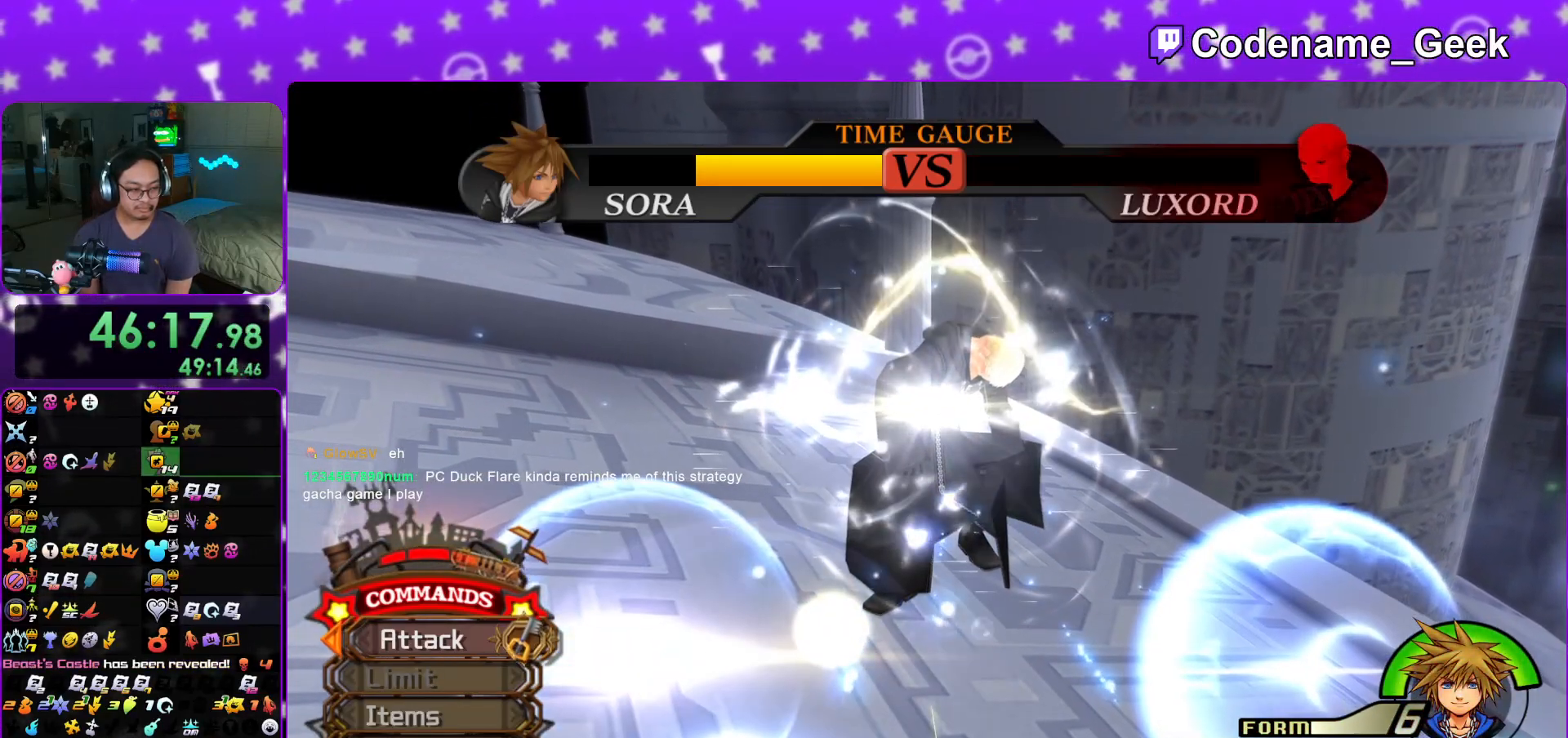
{"buttons": ["B"], "left_stick": "center", "right_stick": "center", "events": [[50, "A", "up"], [50, "B", "down"], [133, "A", "down"], [133, "B", "up"], [183, "A", "up"], [183, "B", "down"], [250, "B", "up"], [283, "A", "down"], [317, "A", "up"], [317, "B", "down"], [400, "A", "down"], [434, "B", "up"], [450, "A", "up"], [450, "B", "down"]]}
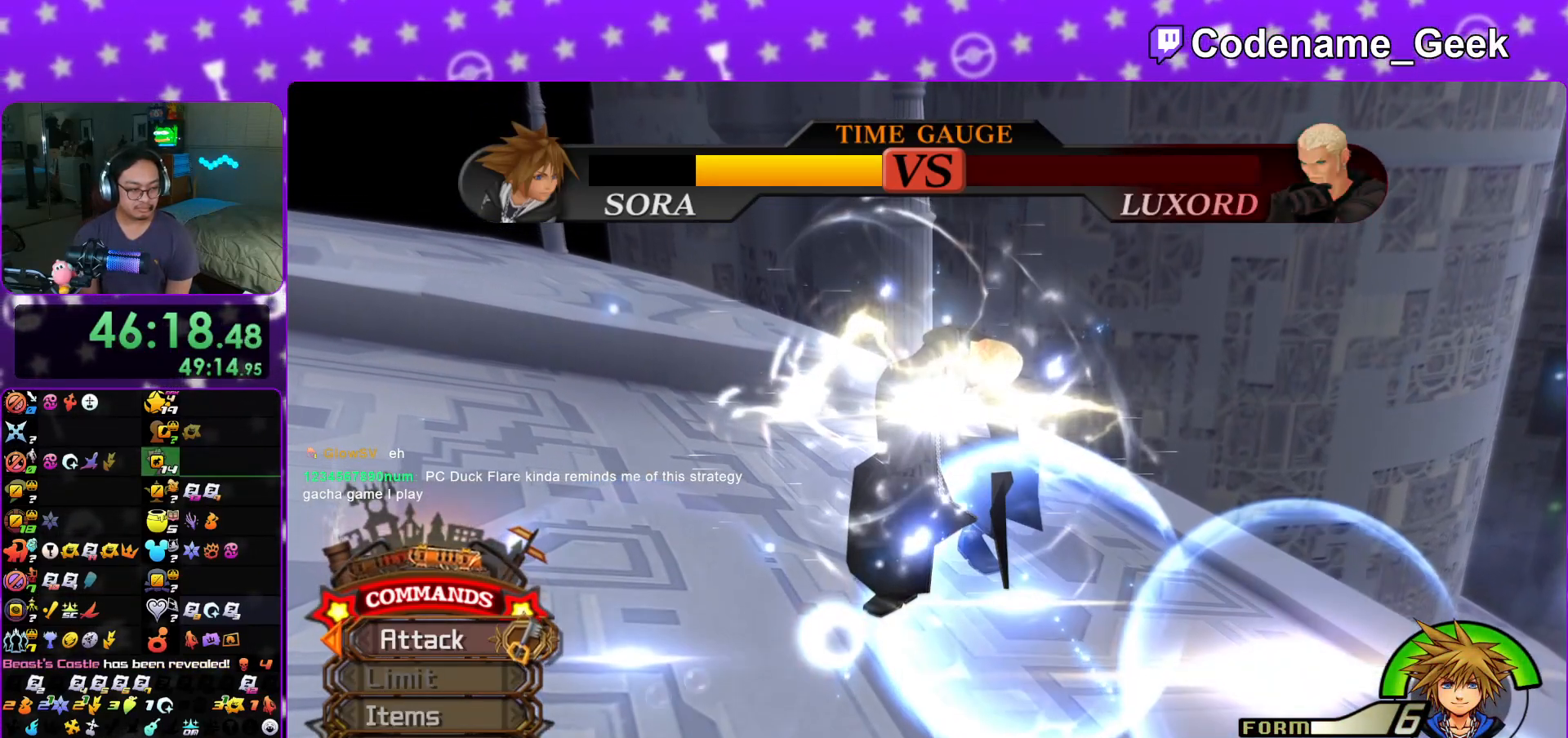
{"buttons": ["A"], "left_stick": "center", "right_stick": "center", "events": [[34, "A", "down"], [34, "B", "up"], [117, "A", "up"], [117, "B", "down"], [184, "A", "down"], [201, "B", "up"], [234, "A", "up"], [234, "B", "down"], [334, "A", "down"], [334, "B", "up"], [384, "B", "down"], [401, "A", "up"], [451, "B", "up"], [484, "A", "down"]]}
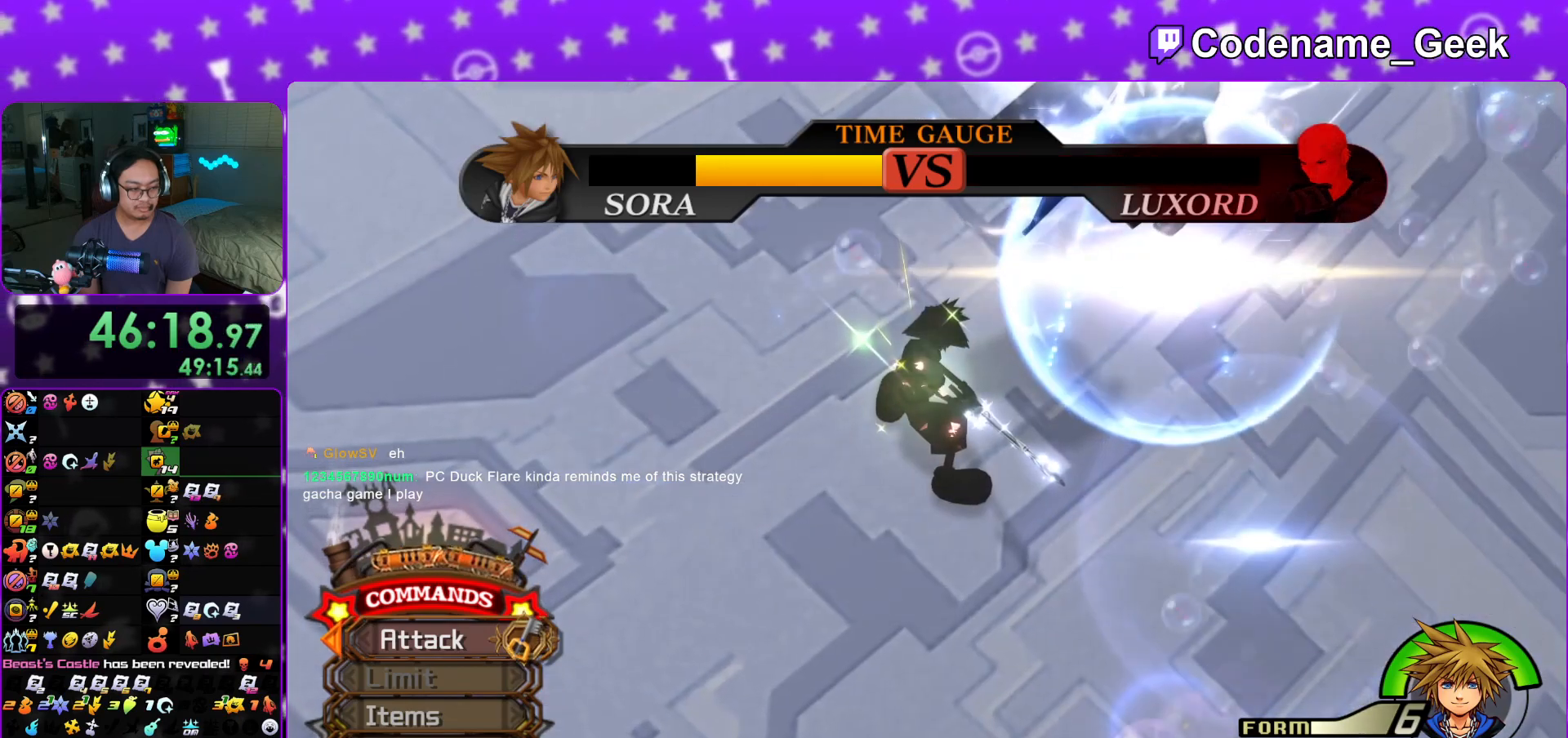
{"buttons": ["B"], "left_stick": "center", "right_stick": "center", "events": [[33, "A", "up"], [33, "B", "down"], [100, "B", "up"], [117, "A", "down"], [150, "A", "up"], [150, "B", "down"], [250, "A", "down"], [250, "B", "up"], [300, "A", "up"], [300, "B", "down"], [400, "A", "down"], [400, "B", "up"], [450, "A", "up"], [450, "B", "down"]]}
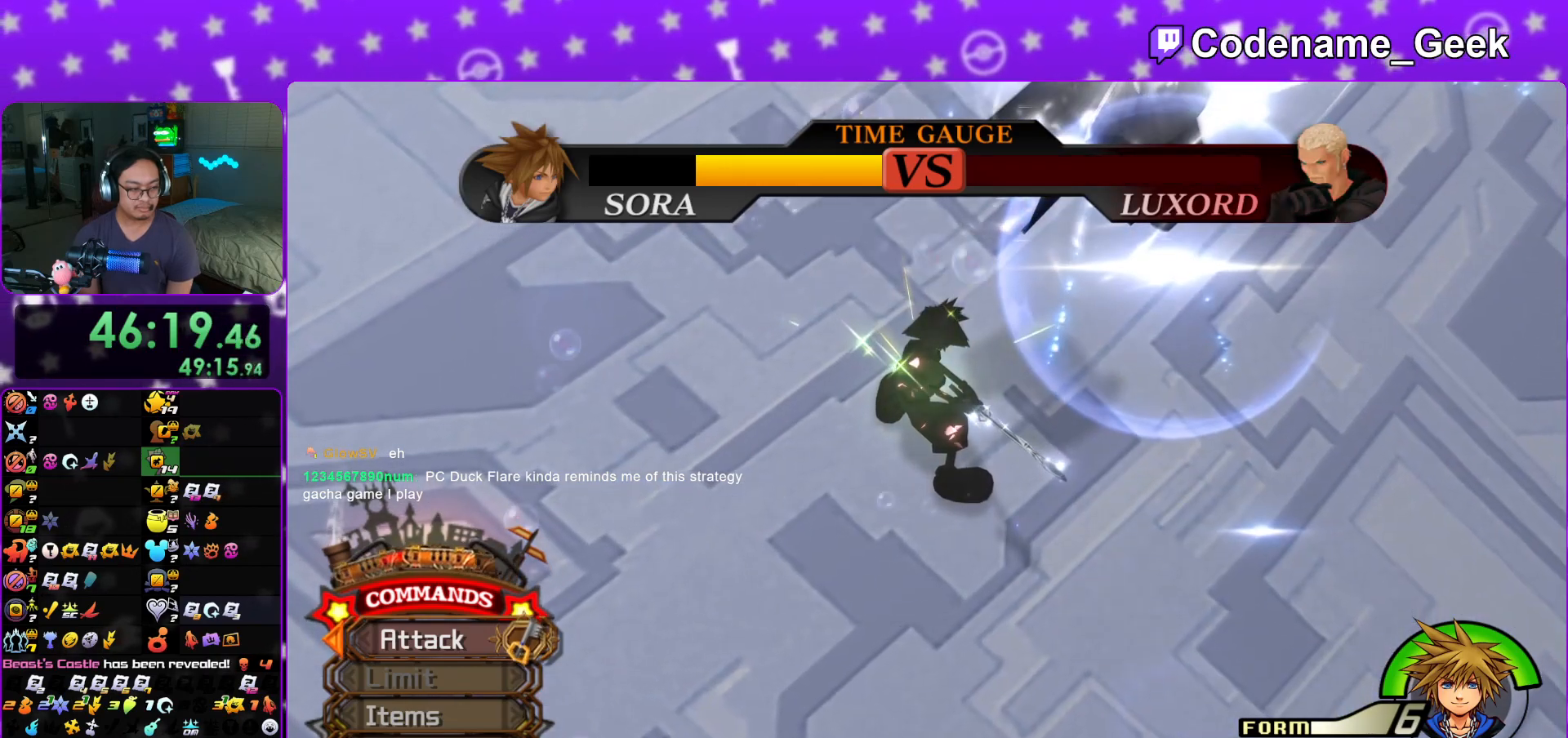
{"buttons": ["A"], "left_stick": "center", "right_stick": "center", "events": [[34, "A", "down"], [34, "B", "up"], [100, "A", "up"], [100, "B", "down"], [201, "A", "down"], [201, "B", "up"], [234, "A", "up"], [234, "B", "down"], [317, "B", "up"], [334, "A", "down"], [384, "A", "up"], [384, "B", "down"], [451, "A", "down"], [451, "B", "up"]]}
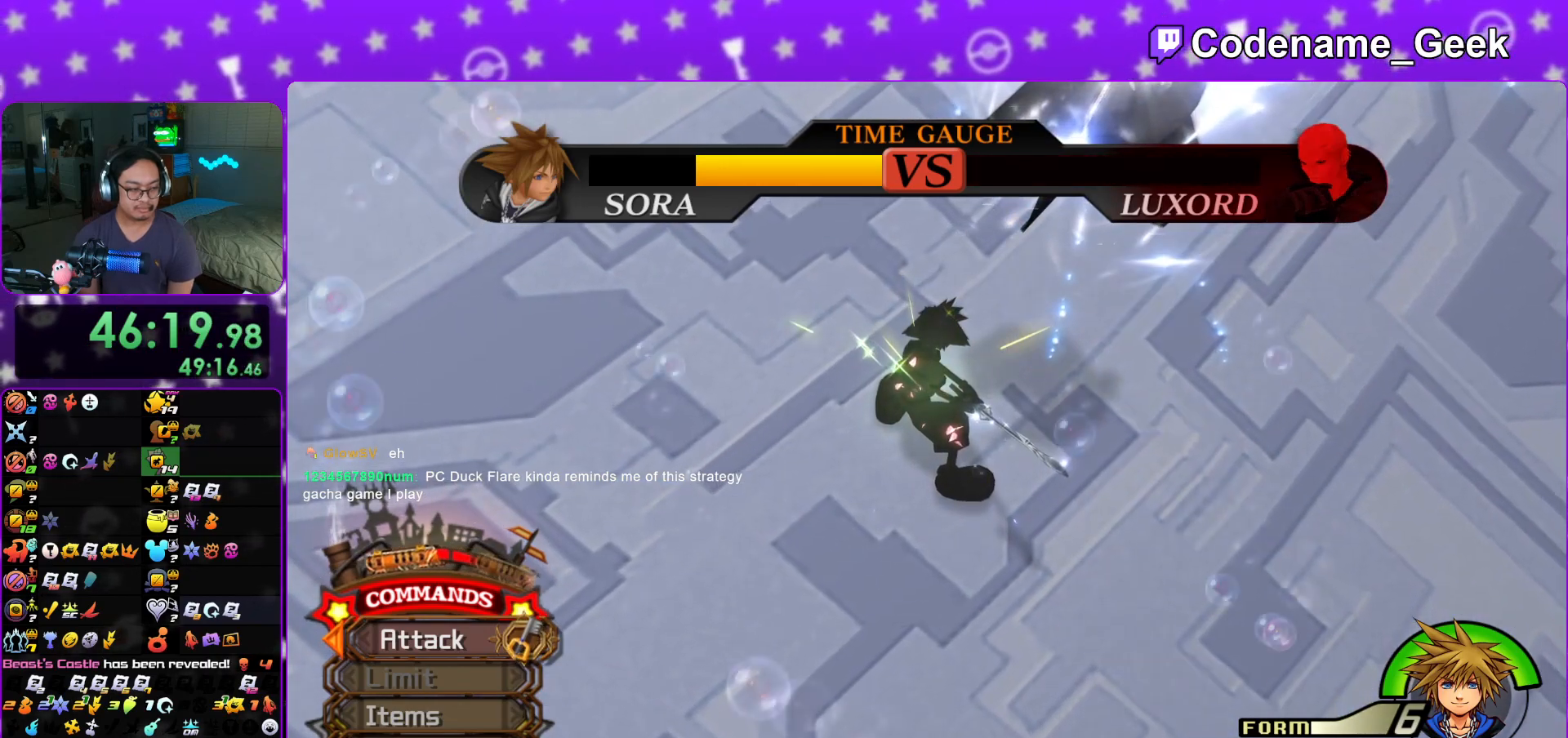
{"buttons": ["B"], "left_stick": "center", "right_stick": "center", "events": [[33, "A", "up"], [33, "B", "down"], [100, "B", "up"], [117, "A", "down"], [150, "A", "up"], [150, "B", "down"], [267, "A", "down"], [267, "B", "up"], [317, "B", "down"], [334, "A", "up"], [400, "A", "down"], [400, "B", "up"], [450, "A", "up"], [450, "B", "down"]]}
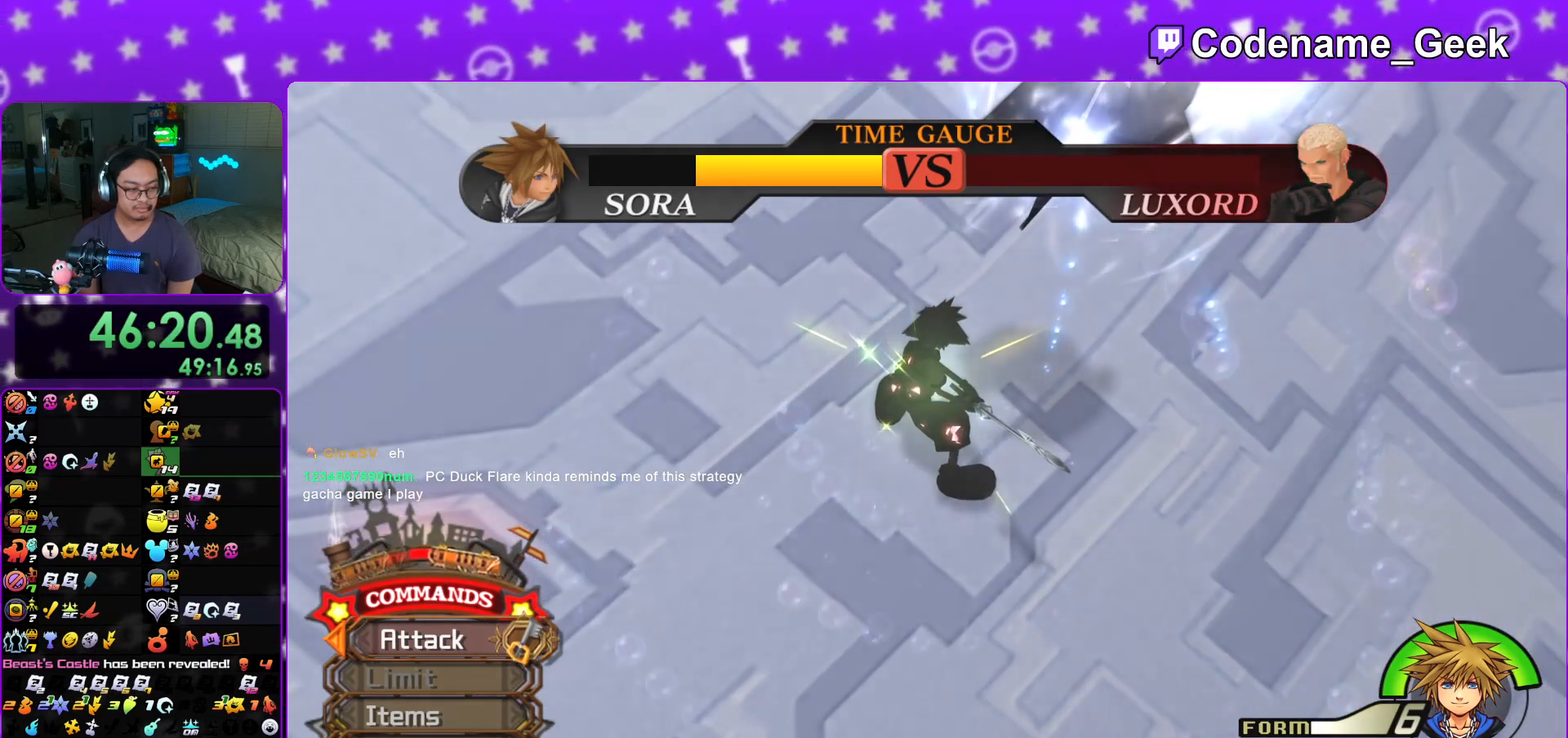
{"buttons": ["A"], "left_stick": "center", "right_stick": "center", "events": [[50, "B", "up"], [67, "A", "down"], [100, "A", "up"], [100, "B", "down"], [184, "A", "down"], [184, "B", "up"], [234, "A", "up"], [234, "B", "down"], [317, "B", "up"], [351, "A", "down"], [384, "A", "up"], [384, "B", "down"], [484, "A", "down"], [501, "B", "up"]]}
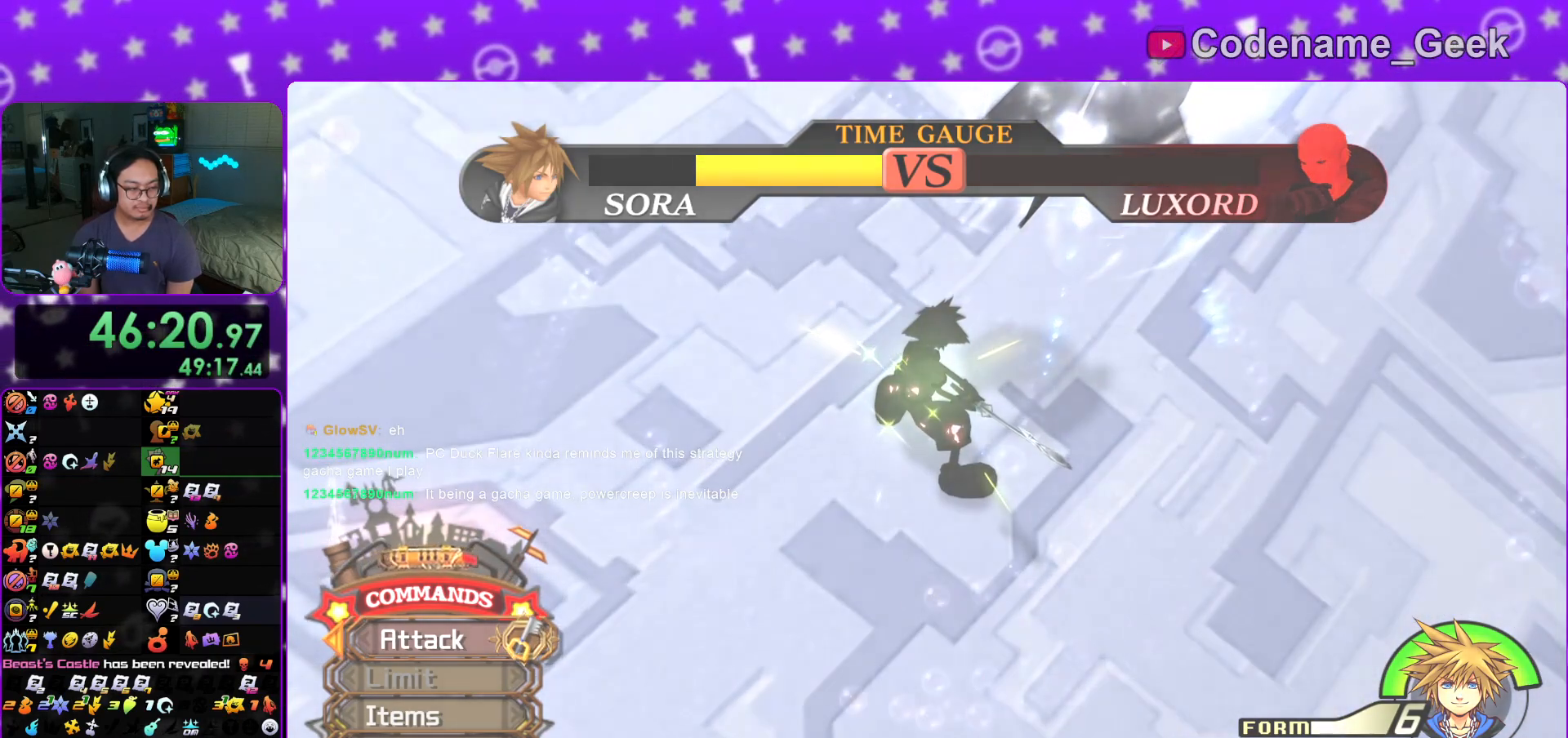
{"buttons": ["A"], "left_stick": "center", "right_stick": "center", "events": [[17, "A", "up"], [17, "B", "down"], [133, "B", "up"], [150, "A", "down"], [183, "B", "down"], [200, "A", "up"], [267, "A", "down"], [317, "A", "up"], [400, "B", "up"], [417, "A", "down"]]}
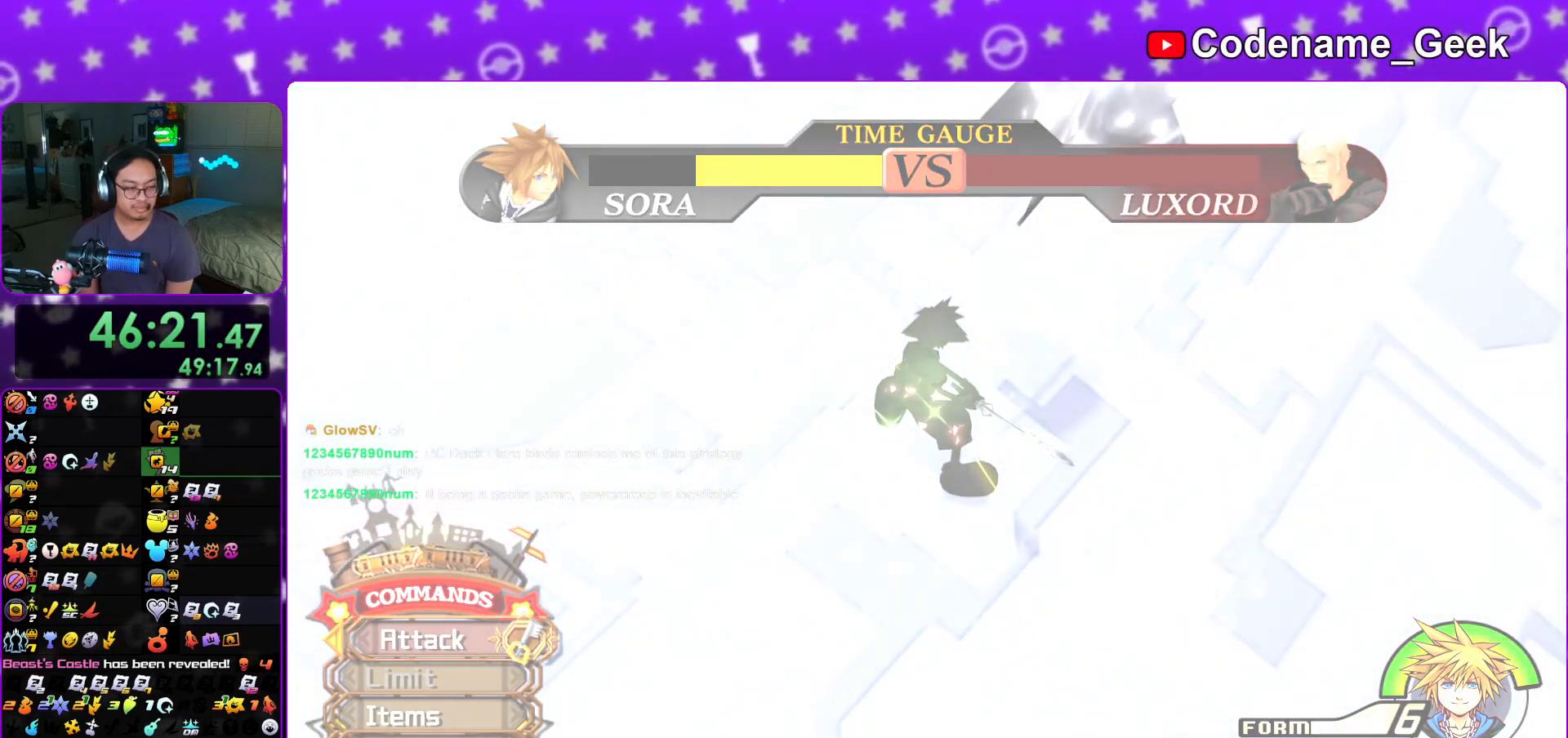
{"buttons": [], "left_stick": "center", "right_stick": "center", "events": [[100, "A", "up"], [134, "A", "down"], [367, "A", "up"]]}
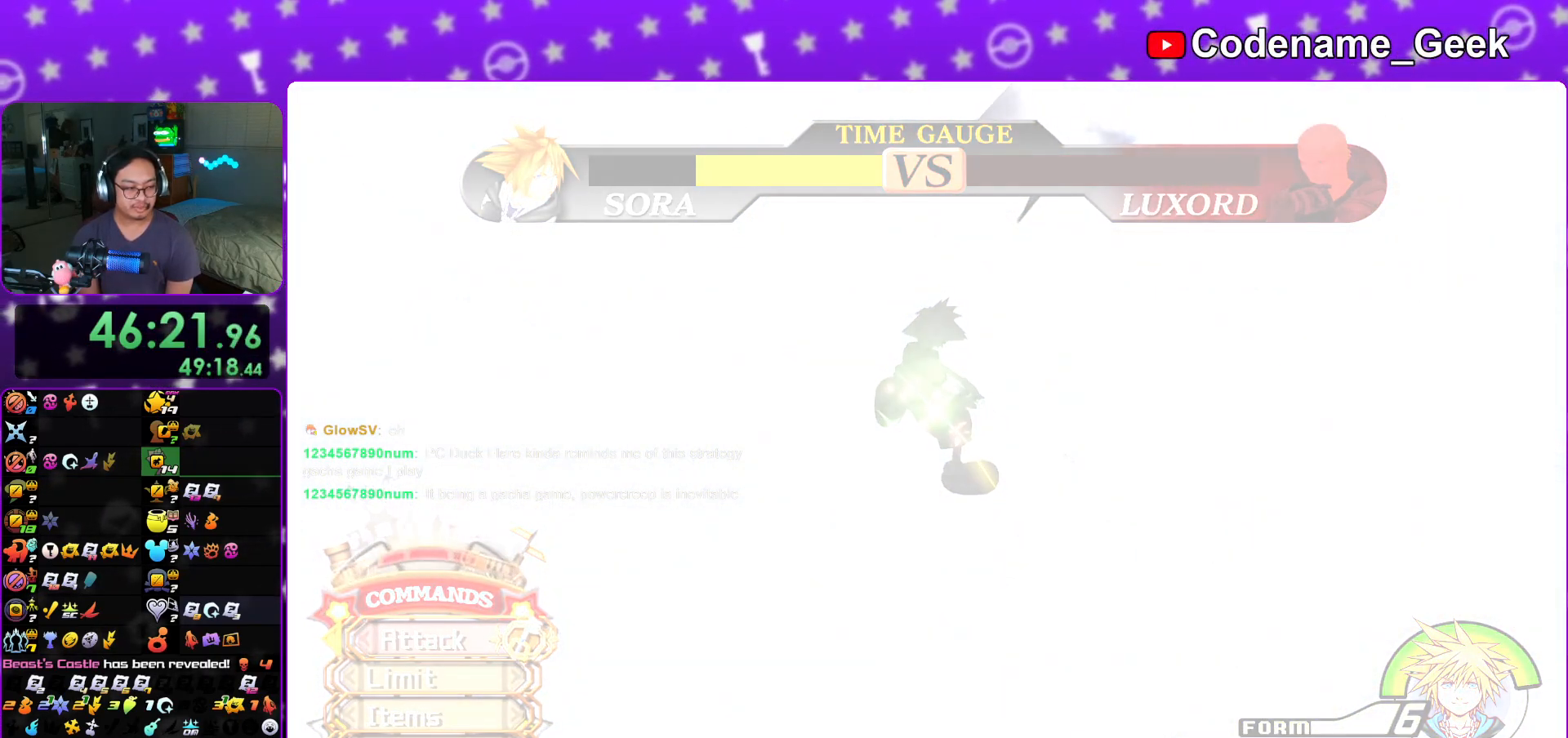
{"buttons": ["A"], "left_stick": "center", "right_stick": "center", "events": [[67, "A", "down"], [117, "A", "up"], [183, "A", "down"], [267, "A", "up"], [350, "A", "down"], [417, "A", "up"], [484, "A", "down"]]}
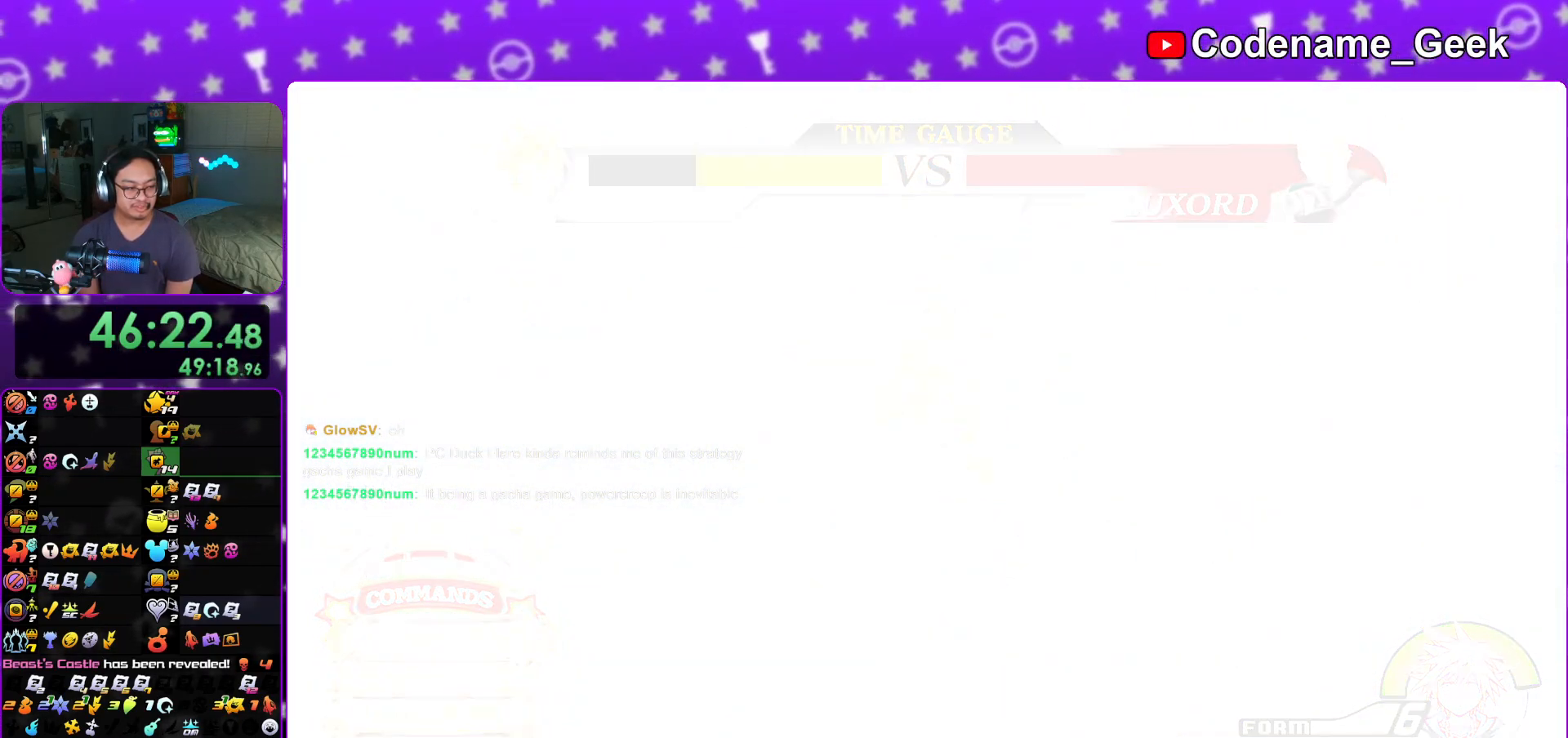
{"buttons": ["A"], "left_stick": "center", "right_stick": "center", "events": [[67, "A", "up"], [117, "B", "down"], [134, "A", "down"], [151, "B", "up"], [217, "A", "up"], [217, "B", "down"], [317, "B", "up"], [334, "A", "down"], [384, "A", "up"], [401, "B", "down"], [434, "A", "down"], [451, "B", "up"]]}
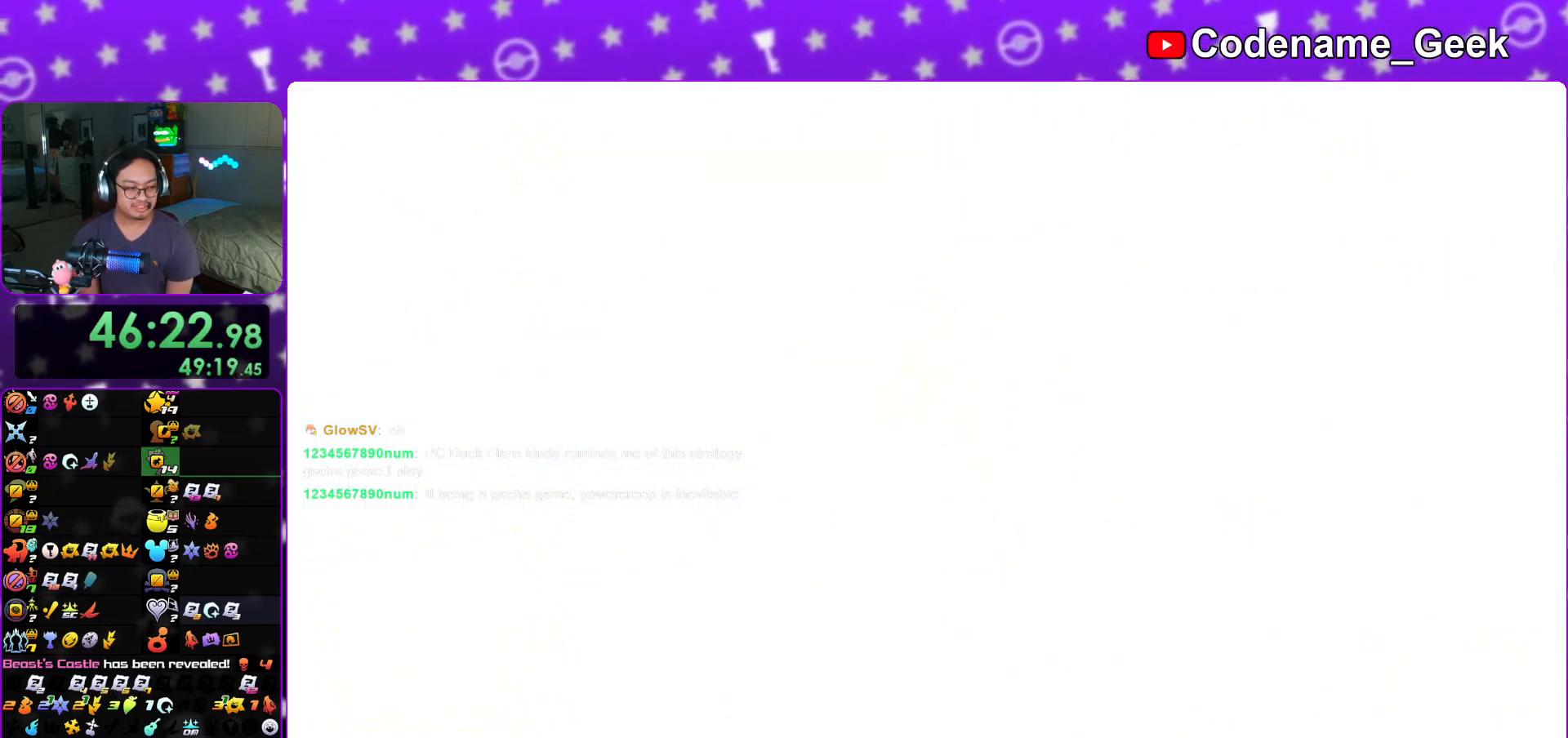
{"buttons": [], "left_stick": "down", "right_stick": "center", "events": [[50, "A", "up"], [50, "B", "down"], [100, "B", "up"], [117, "A", "down"], [183, "A", "up"], [233, "A", "down"], [283, "A", "up"], [334, "B", "down"], [350, "B", "up"], [384, "A", "down"], [400, "left_stick", "down"], [434, "A", "up"]]}
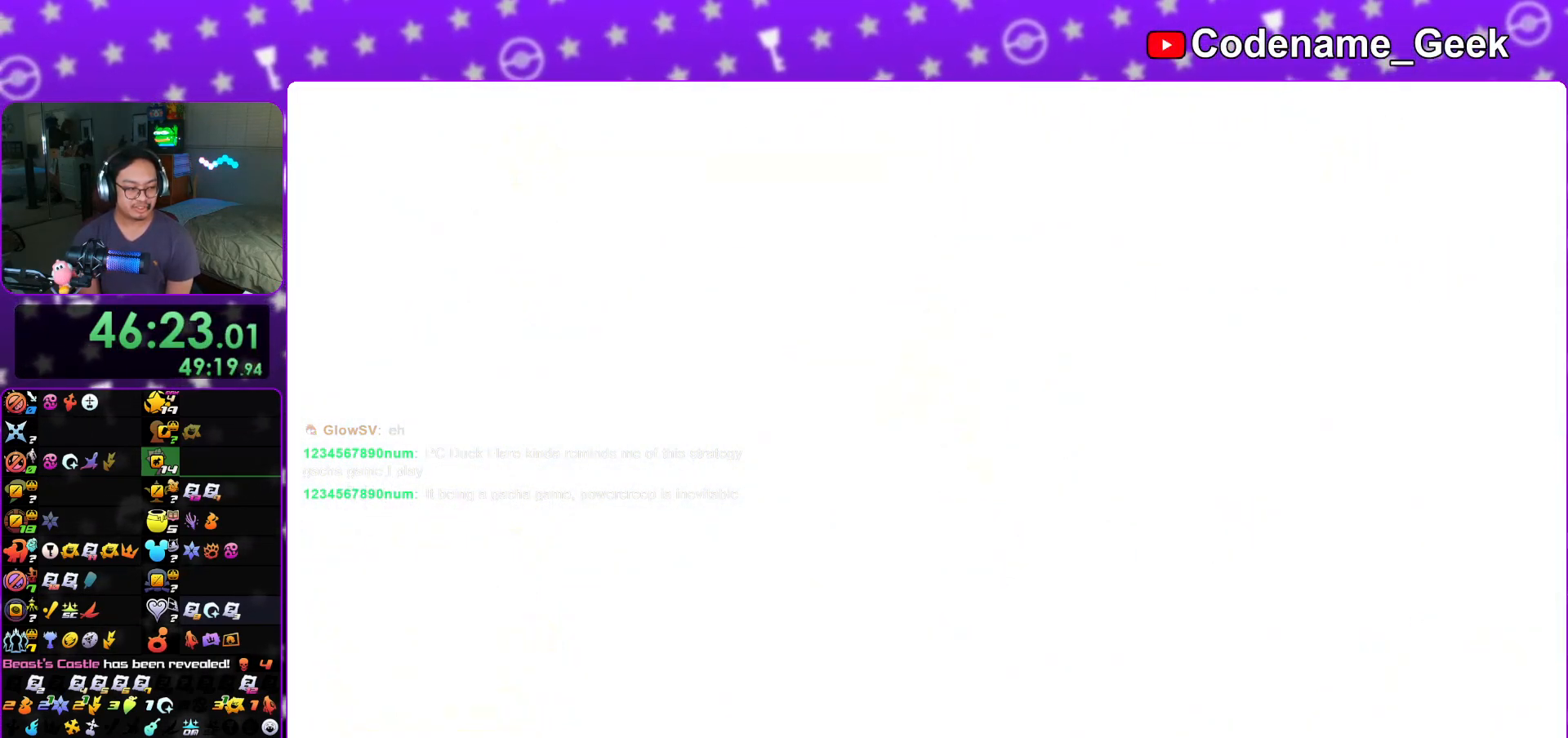
{"buttons": ["A"], "left_stick": "down", "right_stick": "center", "events": [[17, "A", "down"], [84, "A", "up"], [117, "B", "down"], [151, "B", "up"], [184, "A", "down"], [234, "A", "up"], [267, "B", "down"], [284, "A", "down"], [301, "B", "up"], [401, "A", "up"], [417, "B", "down"], [451, "A", "down"], [484, "B", "up"]]}
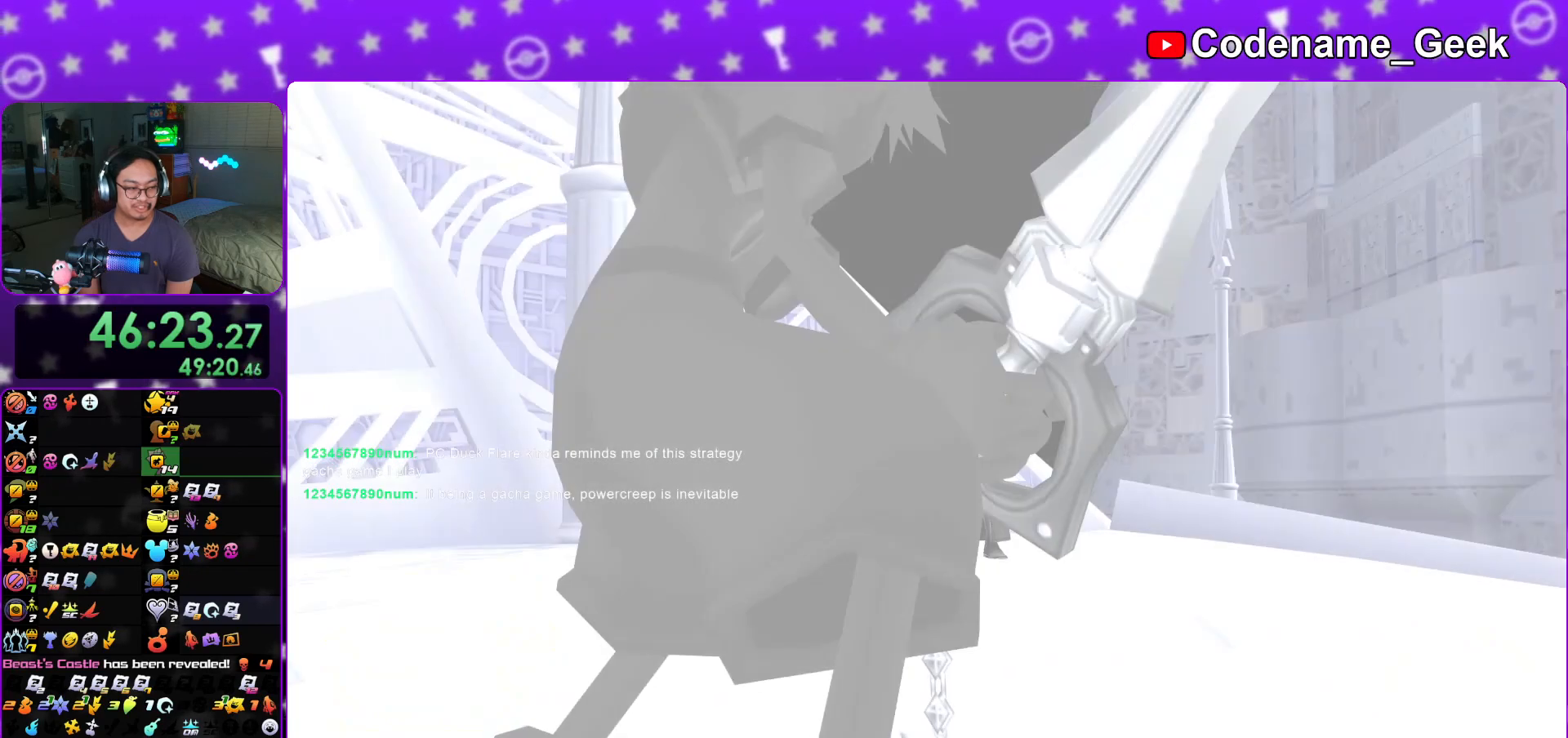
{"buttons": [], "left_stick": "down", "right_stick": "center", "events": [[50, "A", "up"], [67, "B", "down"], [133, "A", "down"], [133, "B", "up"], [200, "A", "up"], [200, "B", "down"], [283, "B", "up"], [300, "A", "down"], [367, "A", "up"]]}
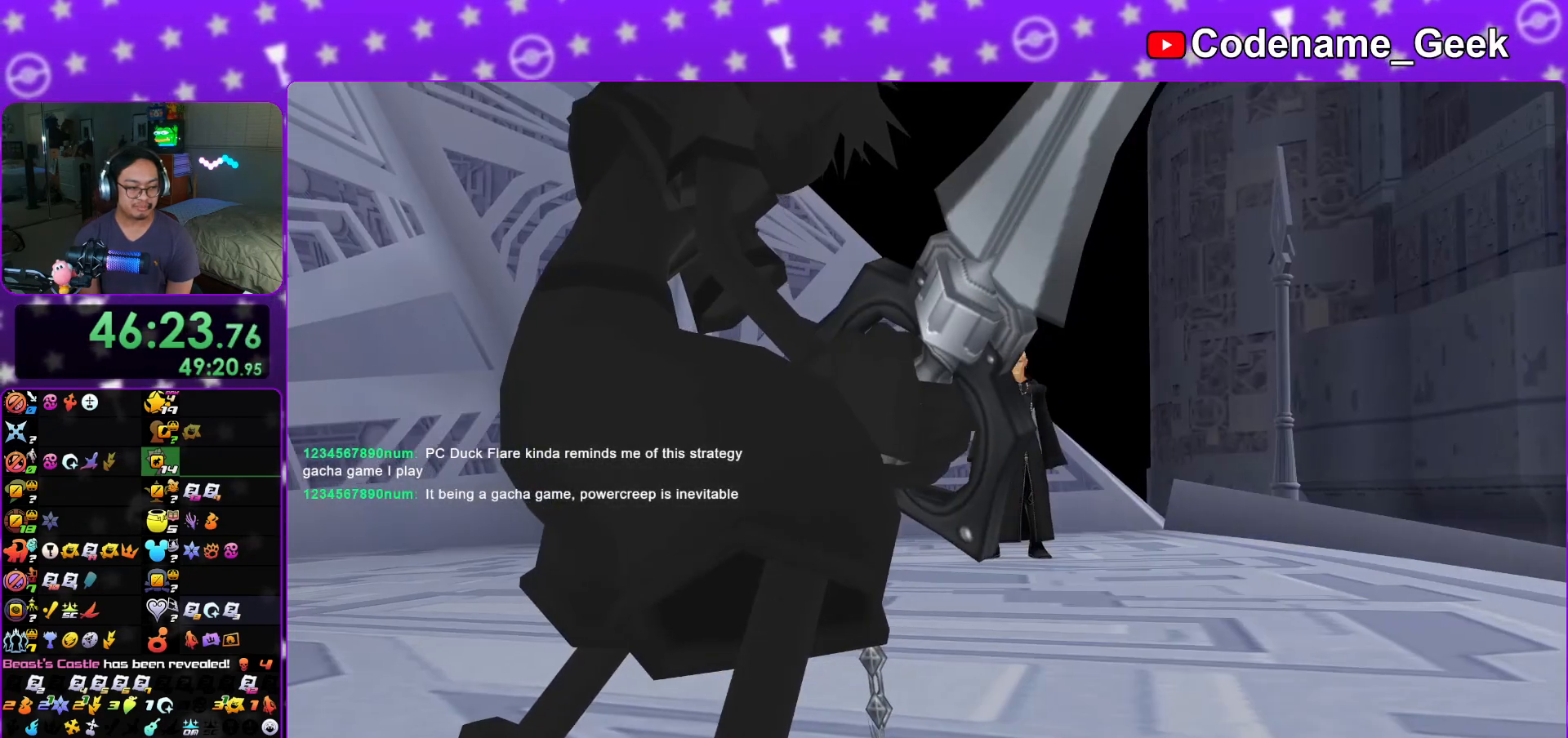
{"buttons": ["A"], "left_stick": "down", "right_stick": "center", "events": [[50, "START", "down"], [151, "START", "up"], [301, "A", "down"], [367, "A", "up"], [367, "B", "down"], [451, "B", "up"], [484, "A", "down"]]}
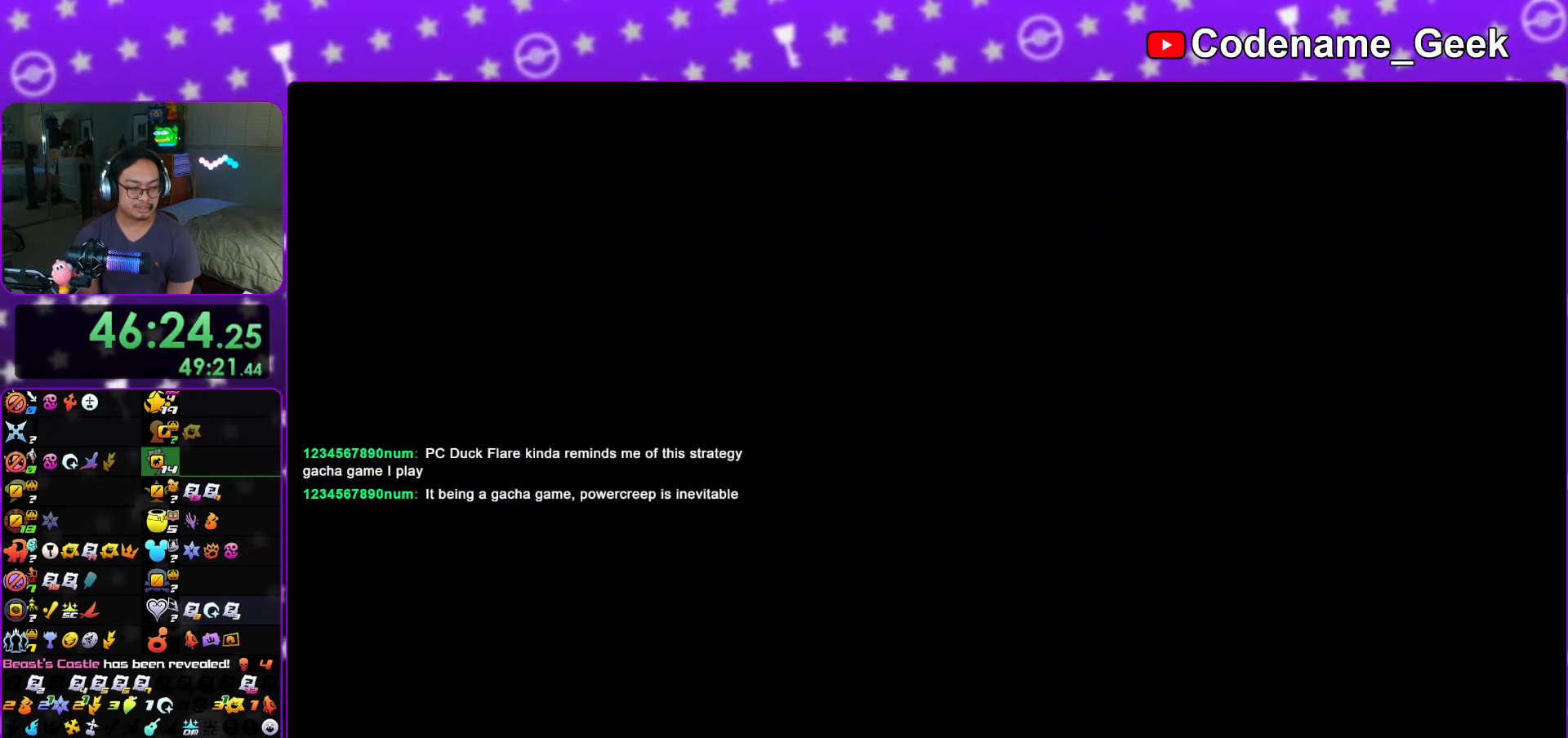
{"buttons": ["B"], "left_stick": "center", "right_stick": "center", "events": [[17, "B", "down"], [67, "A", "up"], [83, "left_stick", "center"], [250, "A", "down"], [250, "B", "up"], [317, "A", "up"], [334, "B", "down"], [384, "A", "down"], [400, "B", "up"], [450, "A", "up"], [450, "B", "down"]]}
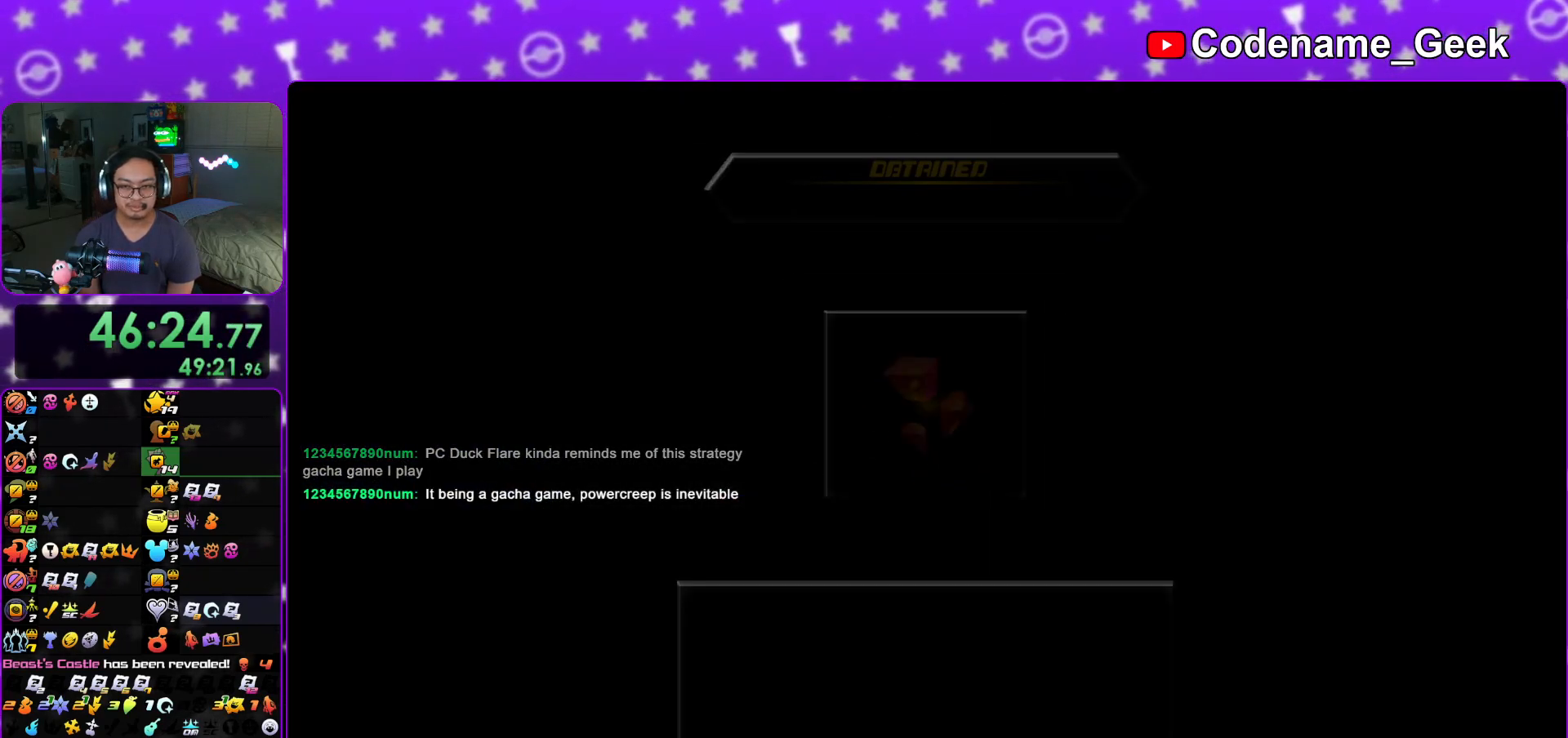
{"buttons": [], "left_stick": "up", "right_stick": "center", "events": [[50, "A", "down"], [50, "B", "up"], [117, "A", "up"], [201, "left_stick", "up"], [234, "A", "down"], [301, "A", "up"]]}
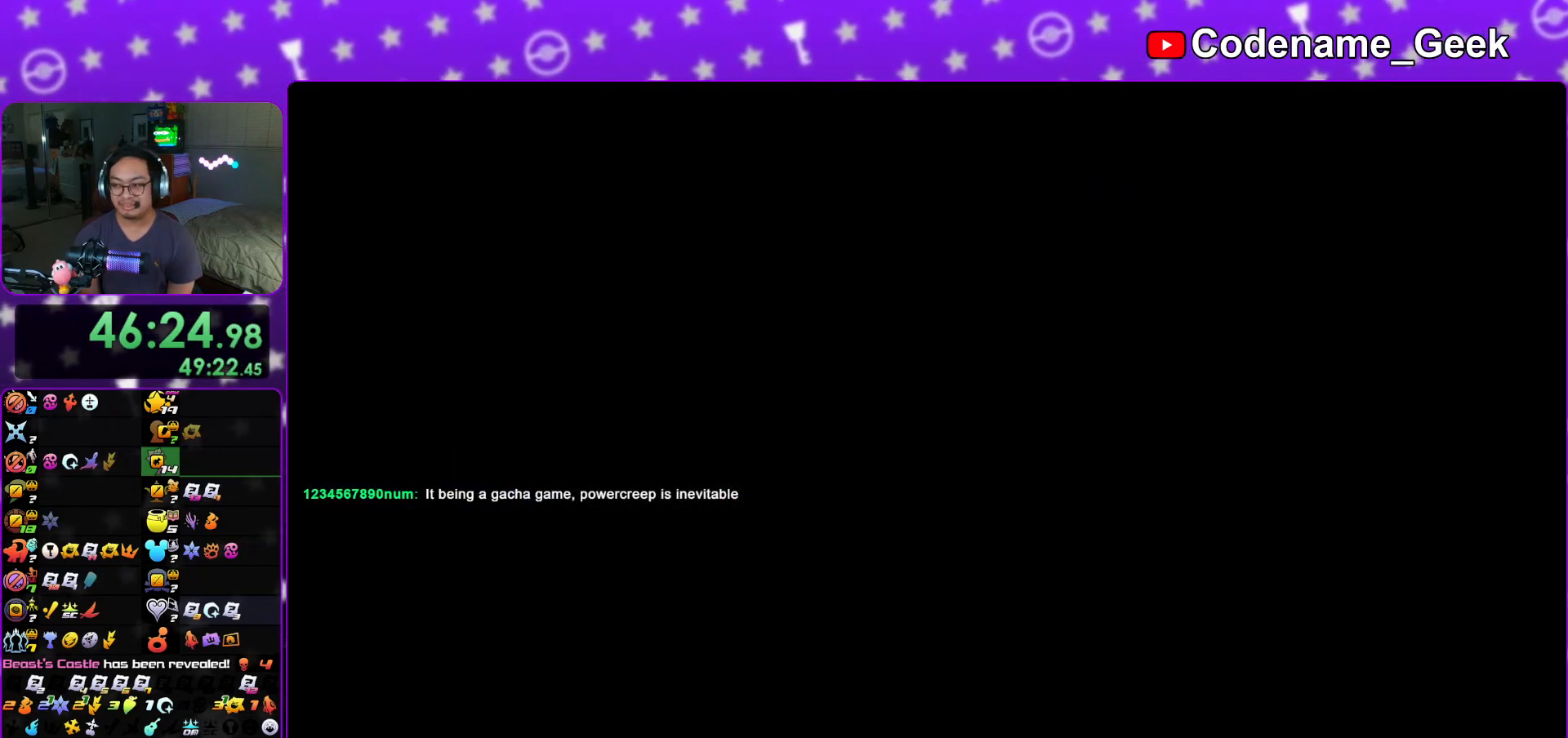
{"buttons": ["B"], "left_stick": "up", "right_stick": "center", "events": [[450, "B", "down"]]}
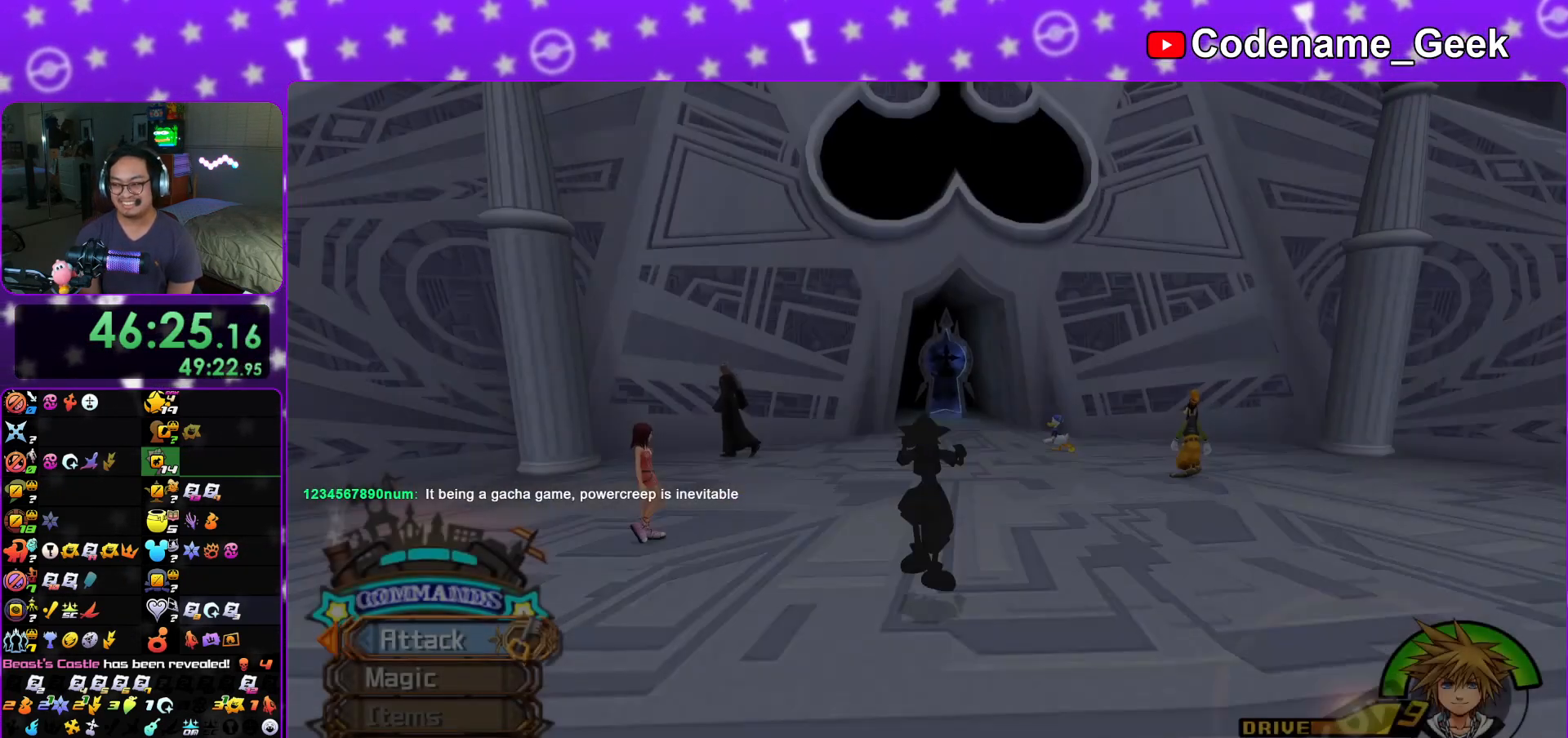
{"buttons": ["Y"], "left_stick": "up", "right_stick": "center", "events": [[34, "B", "up"], [100, "B", "down"], [201, "B", "up"], [217, "Y", "down"]]}
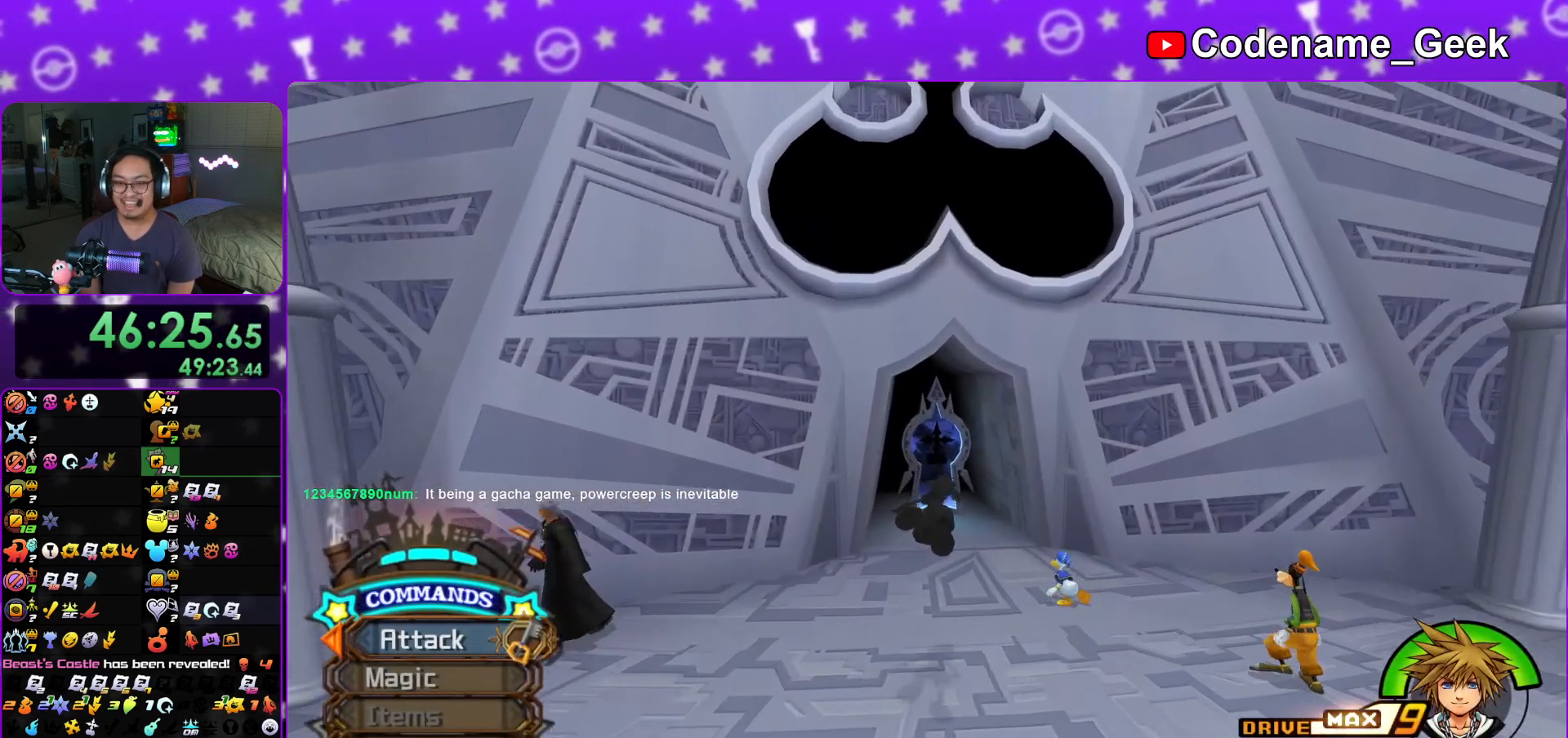
{"buttons": [], "left_stick": "up", "right_stick": "center", "events": [[500, "Y", "up"]]}
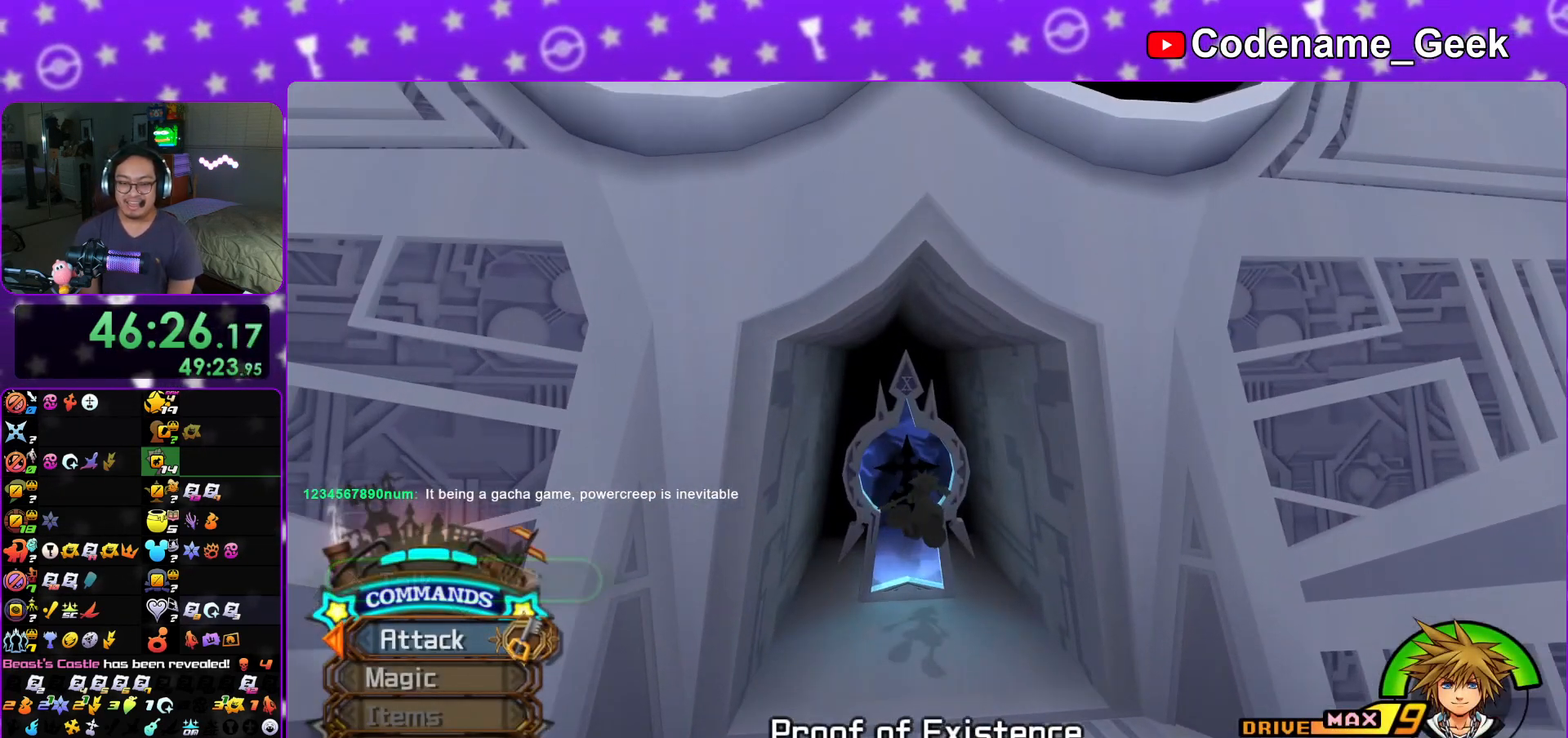
{"buttons": ["B"], "left_stick": "up", "right_stick": "center", "events": [[151, "A", "down"], [234, "A", "up"], [234, "B", "down"], [334, "B", "up"], [351, "A", "down"], [401, "A", "up"], [451, "B", "down"]]}
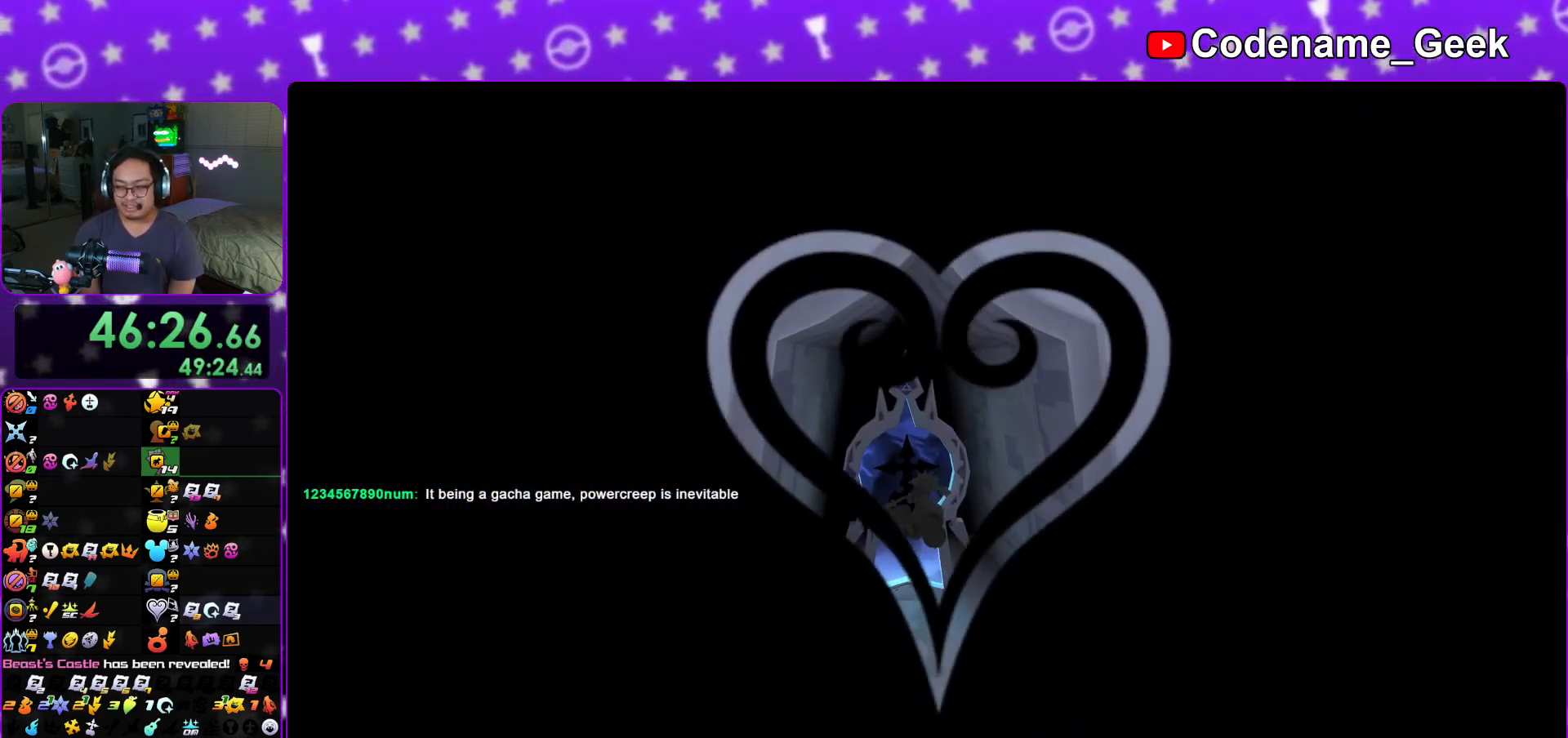
{"buttons": ["B"], "left_stick": "up", "right_stick": "center", "events": [[100, "A", "down"], [100, "B", "up"], [150, "A", "up"], [183, "B", "down"], [233, "A", "down"], [233, "B", "up"], [300, "A", "up"], [300, "B", "down"], [384, "B", "up"], [450, "B", "down"]]}
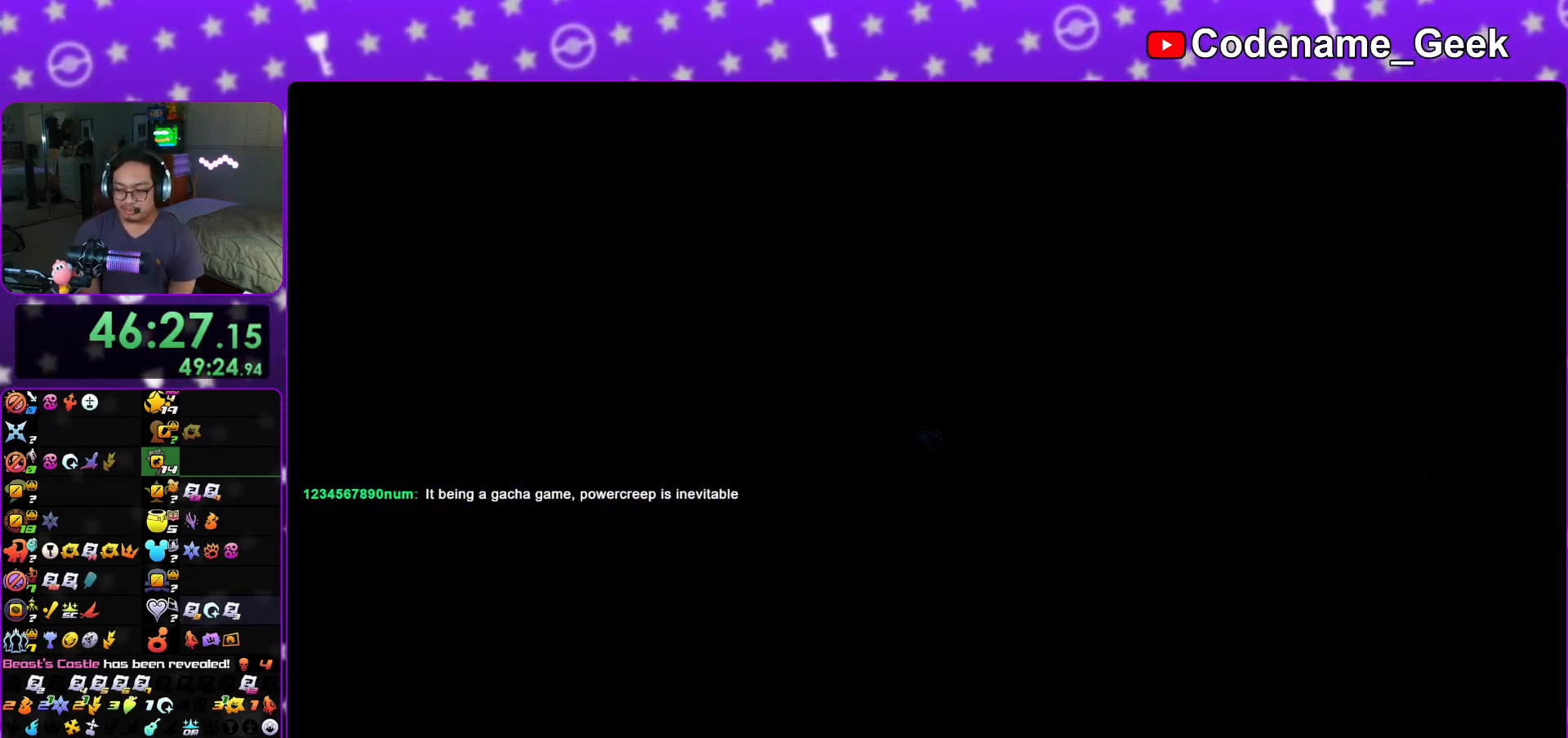
{"buttons": [], "left_stick": "up", "right_stick": "center", "events": [[34, "B", "up"], [84, "A", "down"], [84, "B", "down"], [100, "A", "up"], [184, "B", "up"], [201, "A", "down"], [234, "A", "up"], [301, "A", "down"], [367, "A", "up"], [367, "B", "down"], [468, "B", "up"]]}
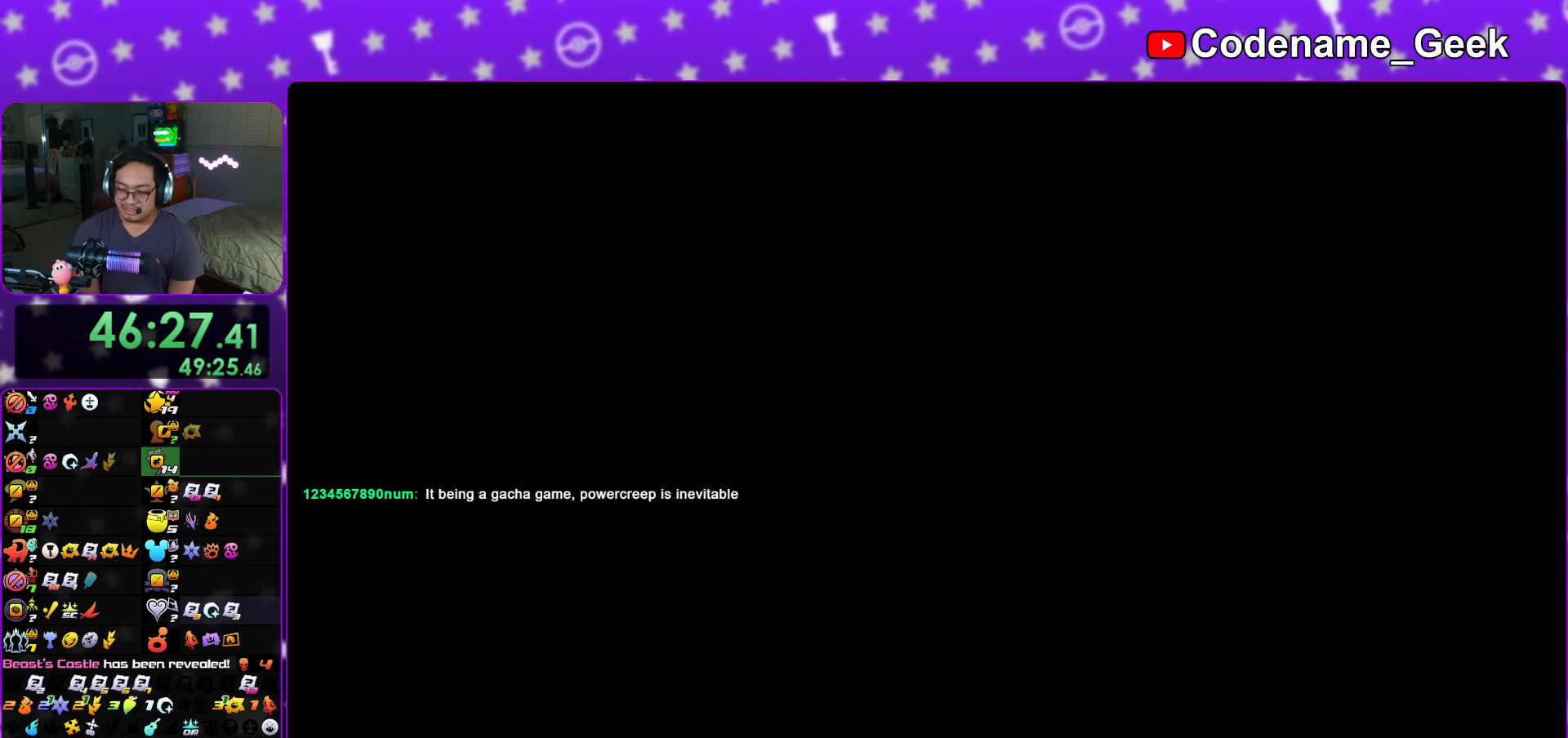
{"buttons": ["B"], "left_stick": "center", "right_stick": "center", "events": [[200, "B", "down"], [217, "B", "up"], [283, "A", "down"], [300, "A", "up"], [350, "A", "down"], [434, "left_stick", "center"], [450, "A", "up"], [484, "B", "down"]]}
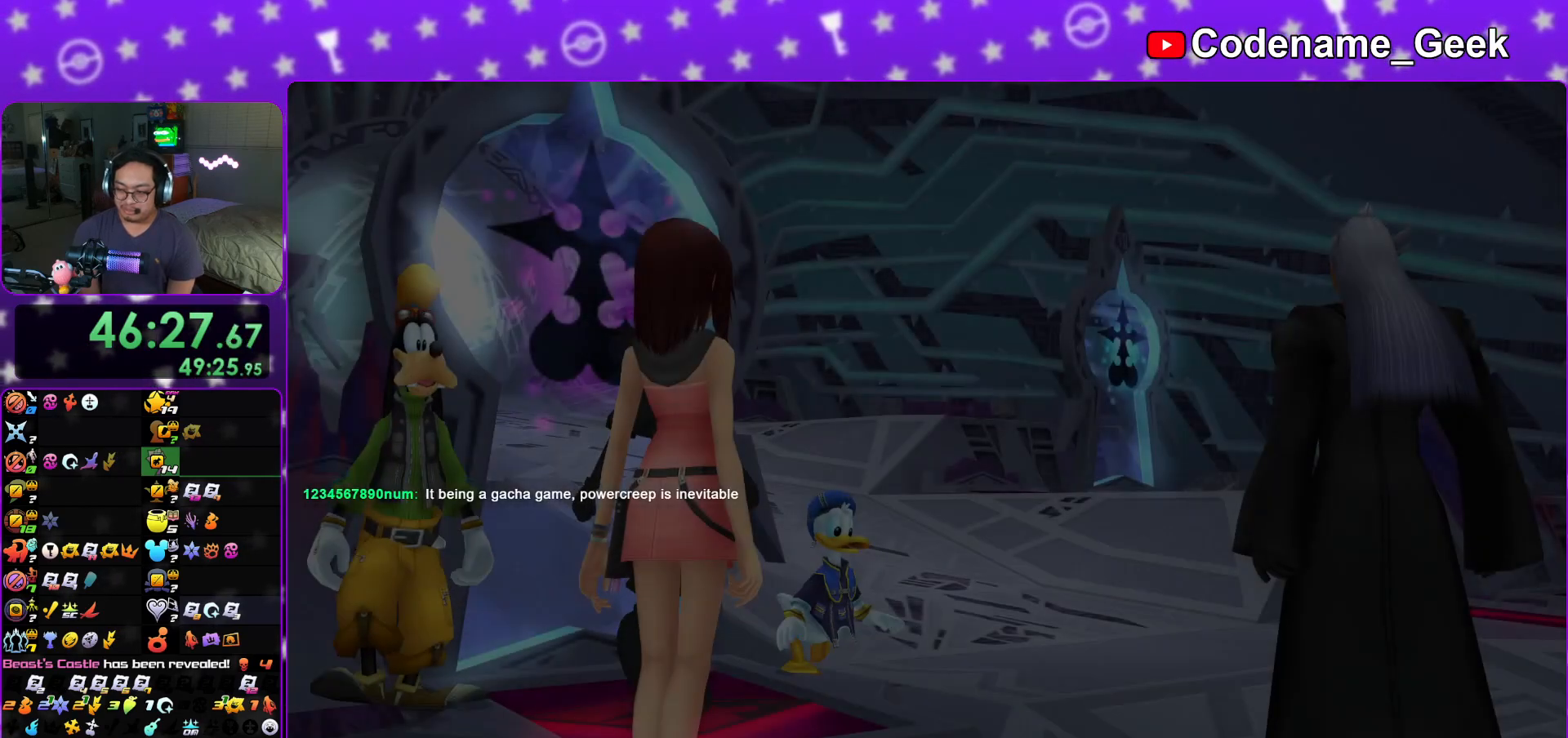
{"buttons": [], "left_stick": "down", "right_stick": "center", "events": [[34, "B", "up"], [50, "A", "down"], [100, "A", "up"], [134, "A", "down"], [234, "A", "up"], [267, "B", "down"], [284, "left_stick", "down"], [334, "A", "down"], [334, "B", "up"], [401, "A", "up"], [434, "A", "down"], [484, "A", "up"]]}
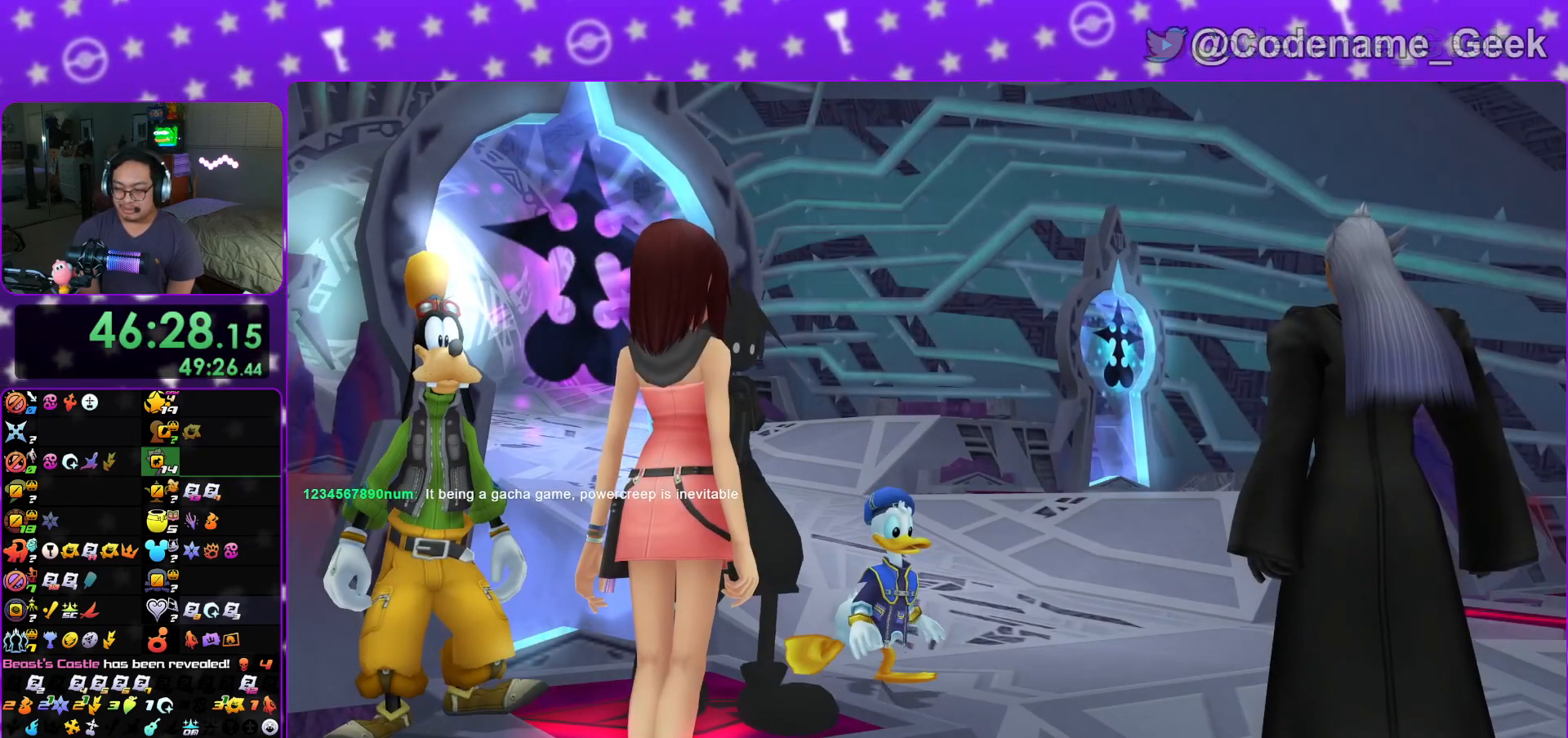
{"buttons": [], "left_stick": "down", "right_stick": "center", "events": [[133, "START", "down"], [233, "START", "up"], [367, "A", "down"], [450, "A", "up"]]}
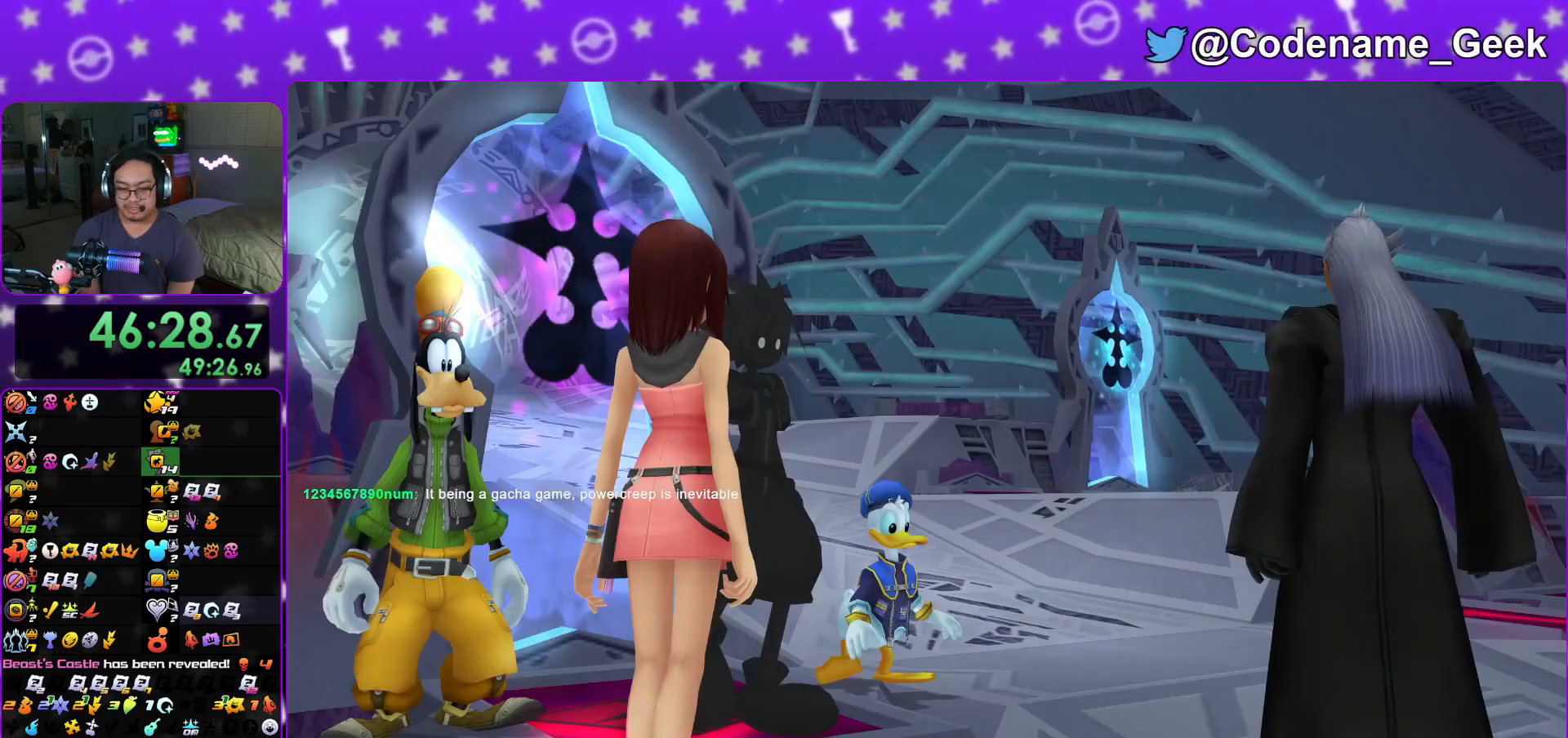
{"buttons": [], "left_stick": "up", "right_stick": "center", "events": [[50, "A", "down"], [50, "left_stick", "center"], [151, "A", "up"], [284, "left_stick", "up"]]}
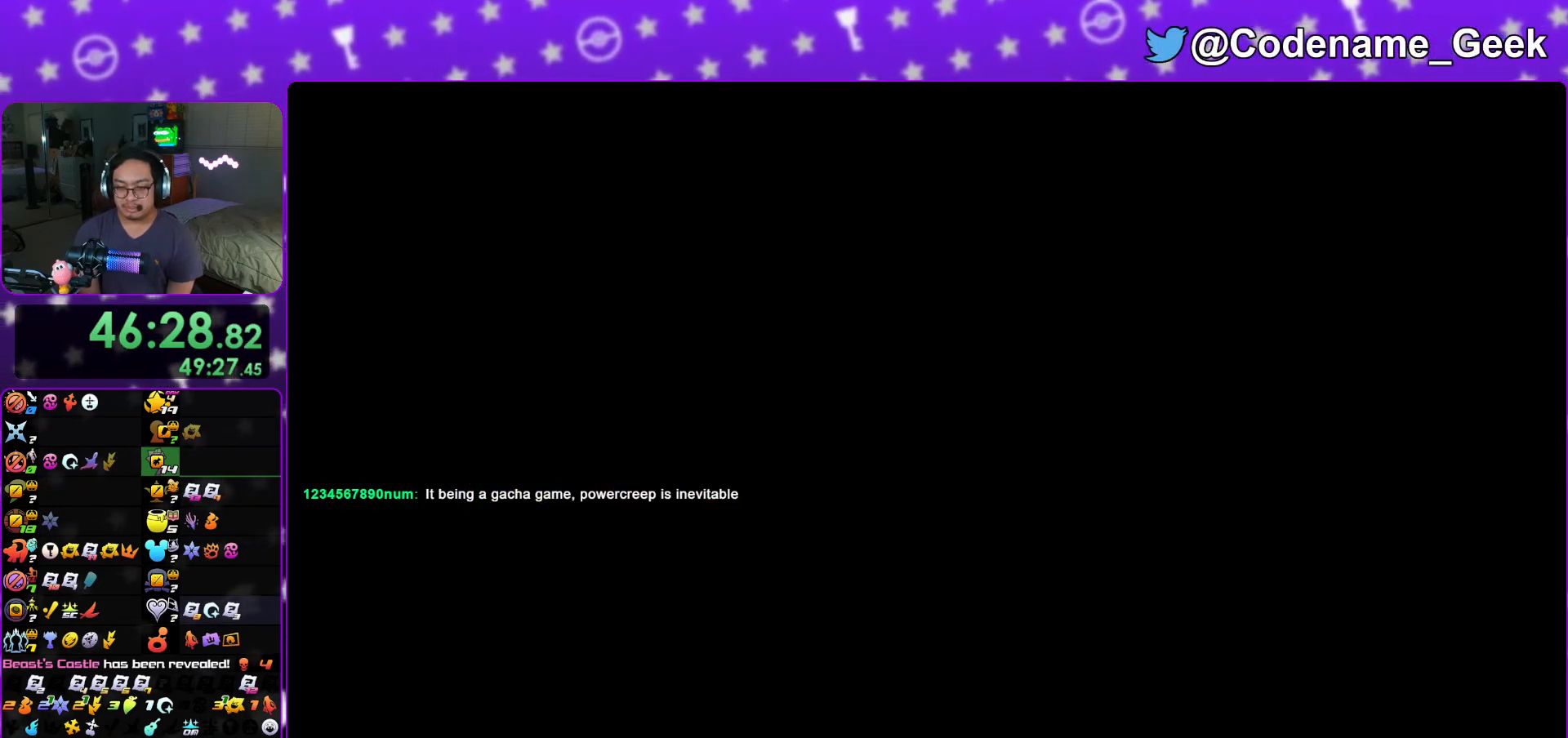
{"buttons": [], "left_stick": "up", "right_stick": "center", "events": [[133, "B", "down"], [233, "B", "up"], [300, "B", "down"], [417, "B", "up"]]}
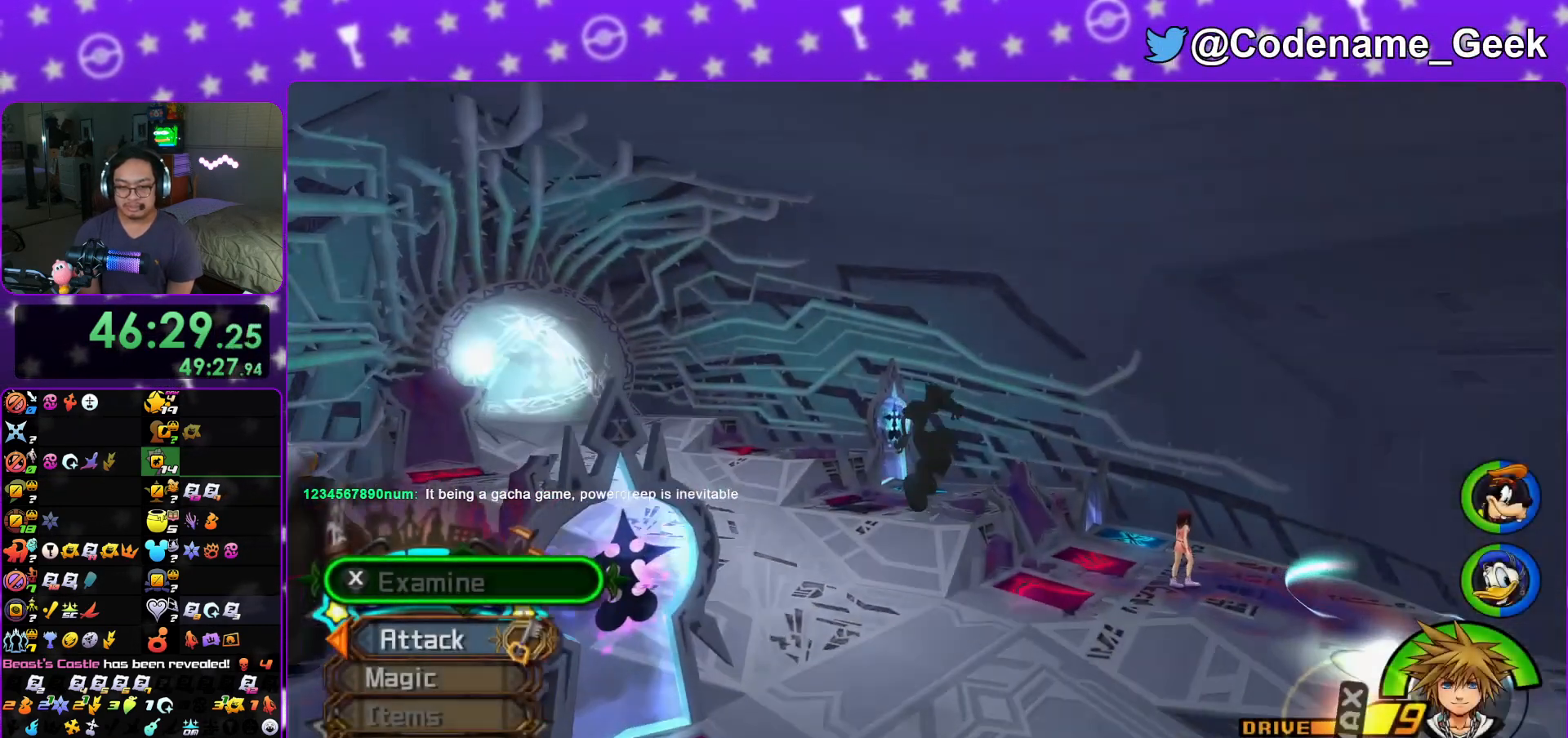
{"buttons": ["Y"], "left_stick": "up", "right_stick": "center", "events": [[17, "Y", "down"], [284, "right_stick", "down-left"], [434, "right_stick", "center"]]}